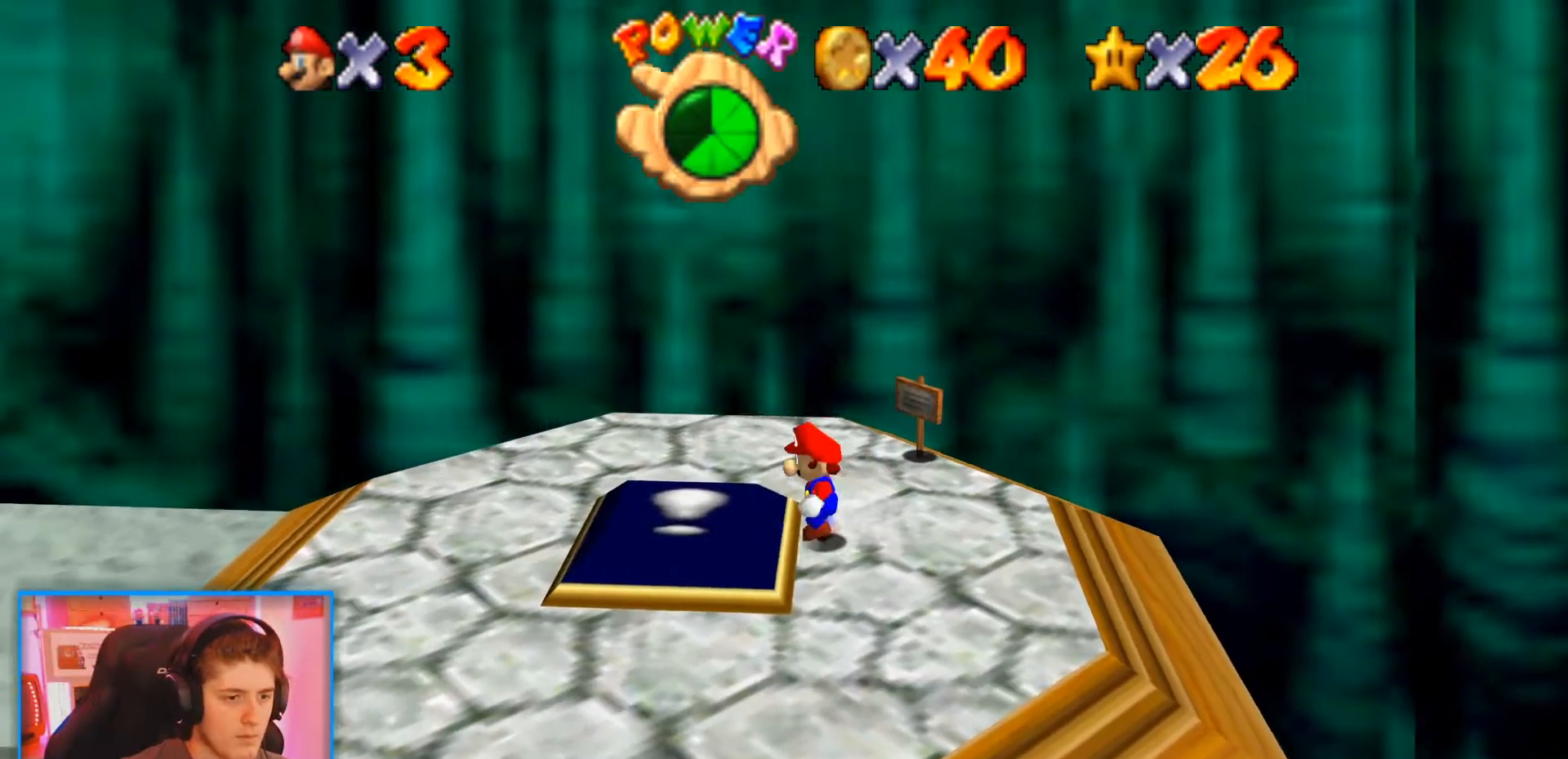
Gameplay with a controller (Nintendo layout); each line is a JSON object with the inputs held at the frame after it. "events" lists button and stick changes between this image and that frame as [ms after this image, input, new state], when the widget could be followed in between. Not read: L3 R3.
{"buttons": [], "left_stick": "up", "events": [[200, "left_stick", "up-left"], [300, "left_stick", "up"]]}
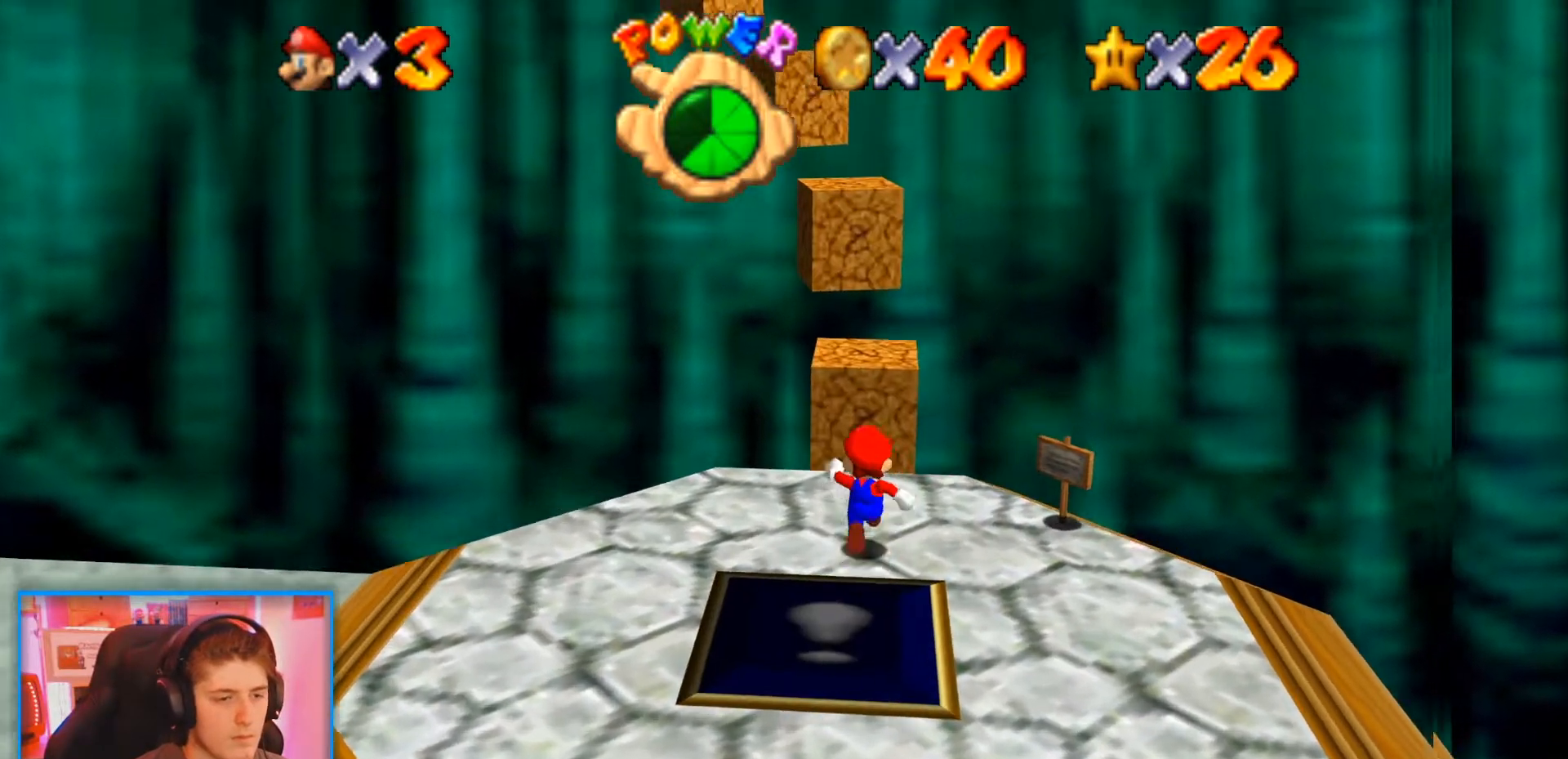
{"buttons": [], "left_stick": "up"}
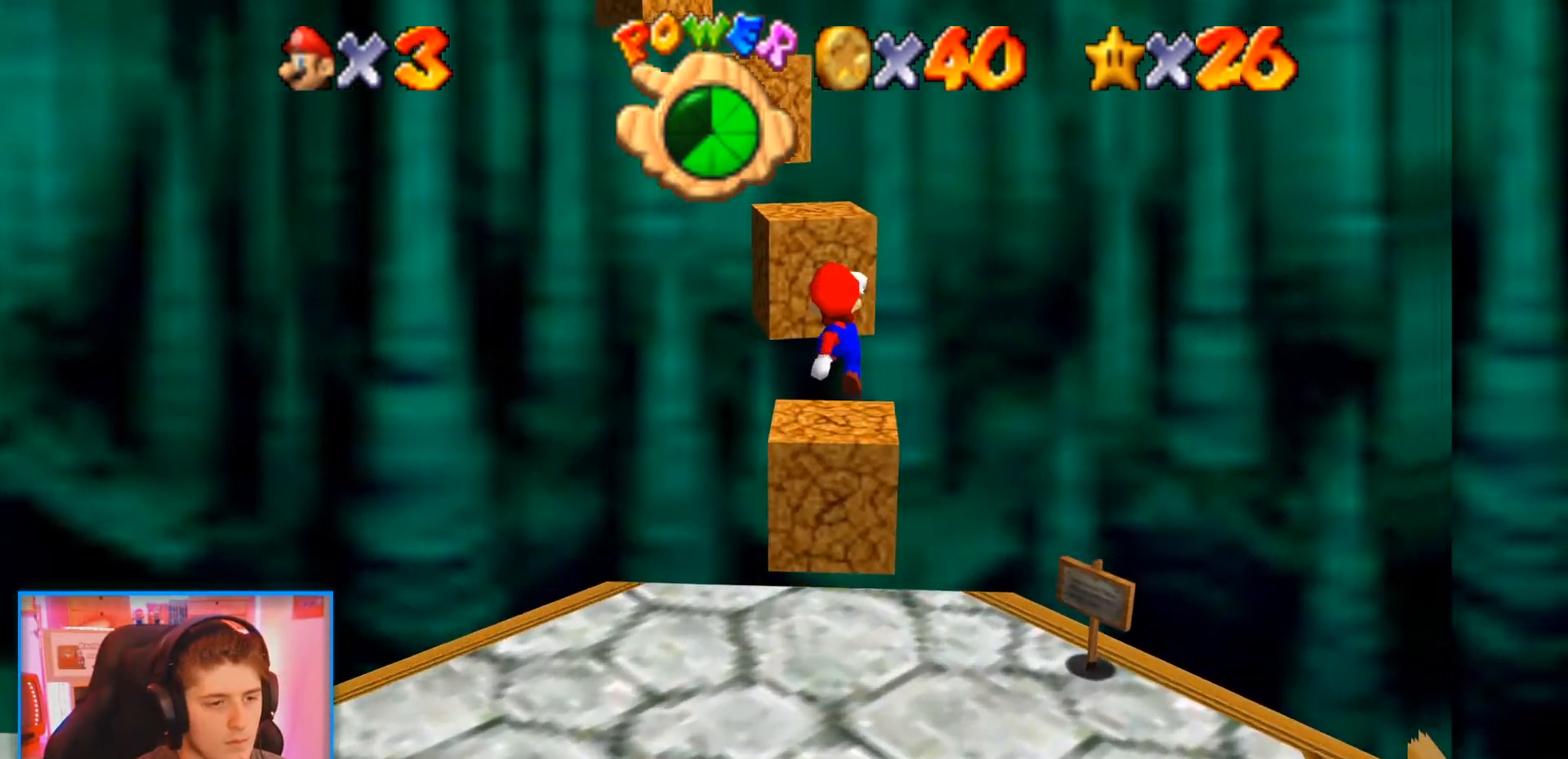
{"buttons": [], "left_stick": "left", "events": [[467, "left_stick", "left"]]}
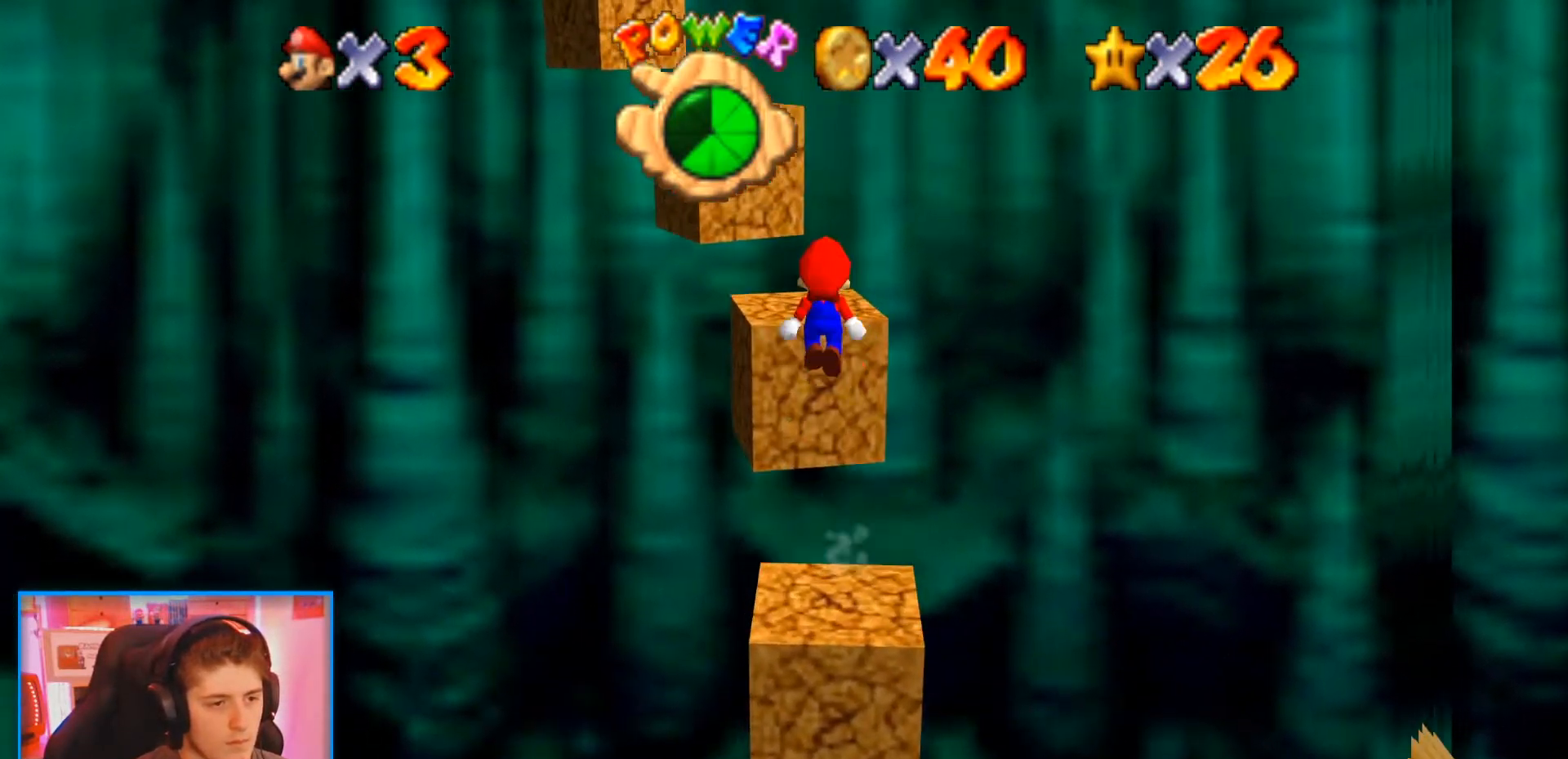
{"buttons": [], "left_stick": "up", "events": [[67, "left_stick", "down"], [233, "left_stick", "center"], [367, "left_stick", "up"]]}
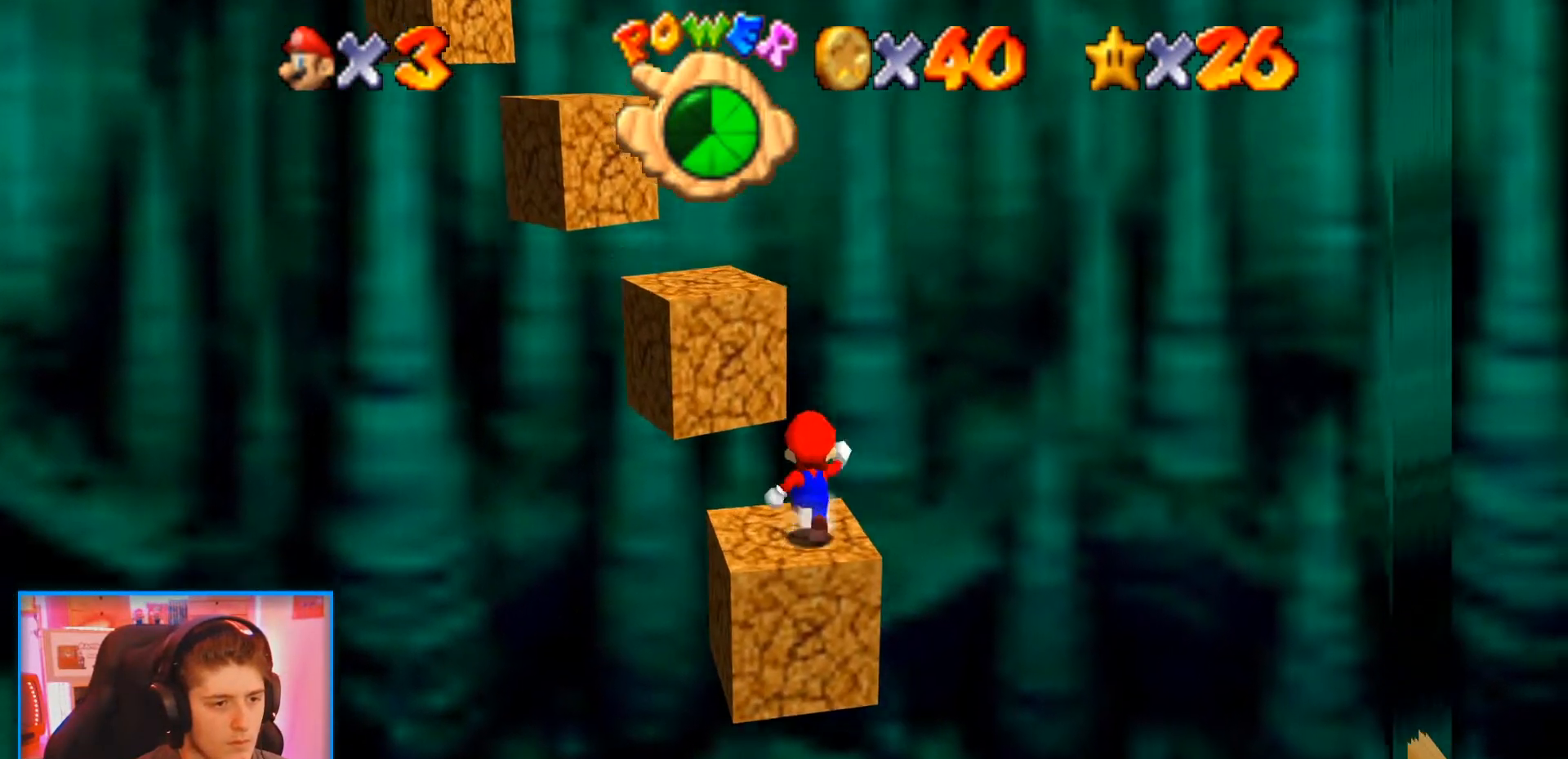
{"buttons": [], "left_stick": "up", "events": [[50, "left_stick", "up-left"], [333, "left_stick", "up"]]}
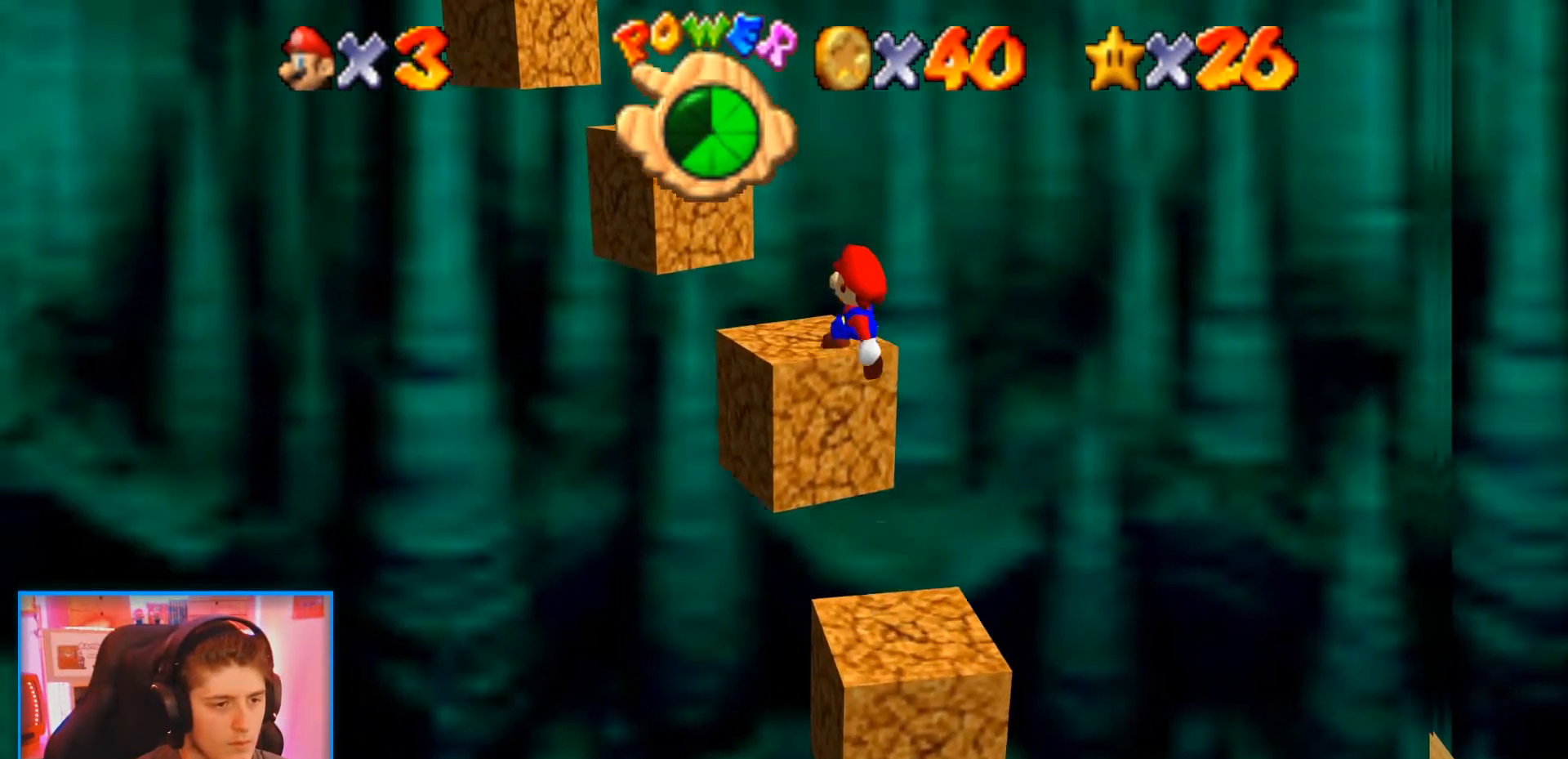
{"buttons": [], "left_stick": "up-left", "events": [[400, "left_stick", "up-left"]]}
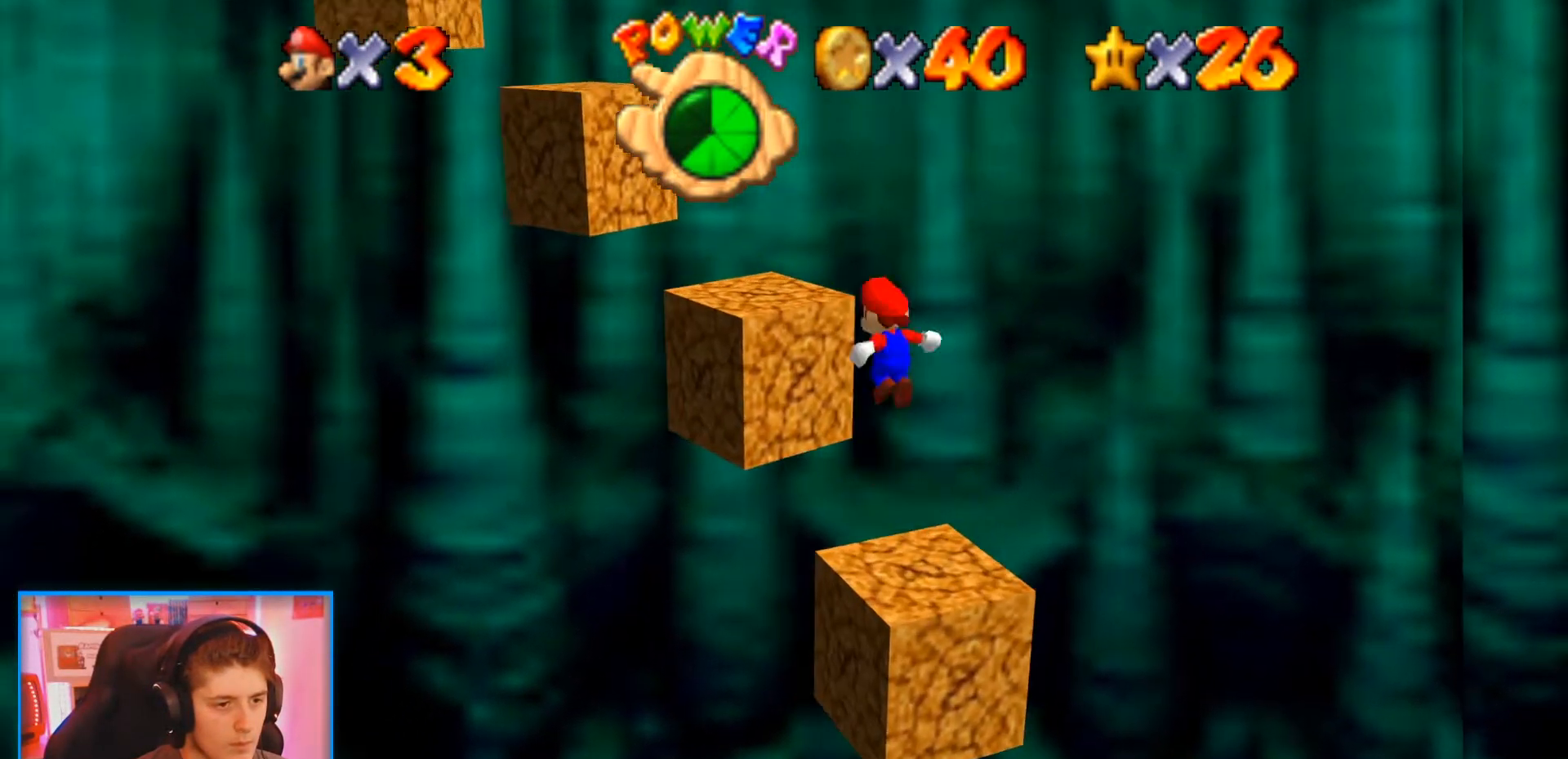
{"buttons": [], "left_stick": "down", "events": [[33, "left_stick", "center"], [100, "left_stick", "down-right"], [233, "left_stick", "down"]]}
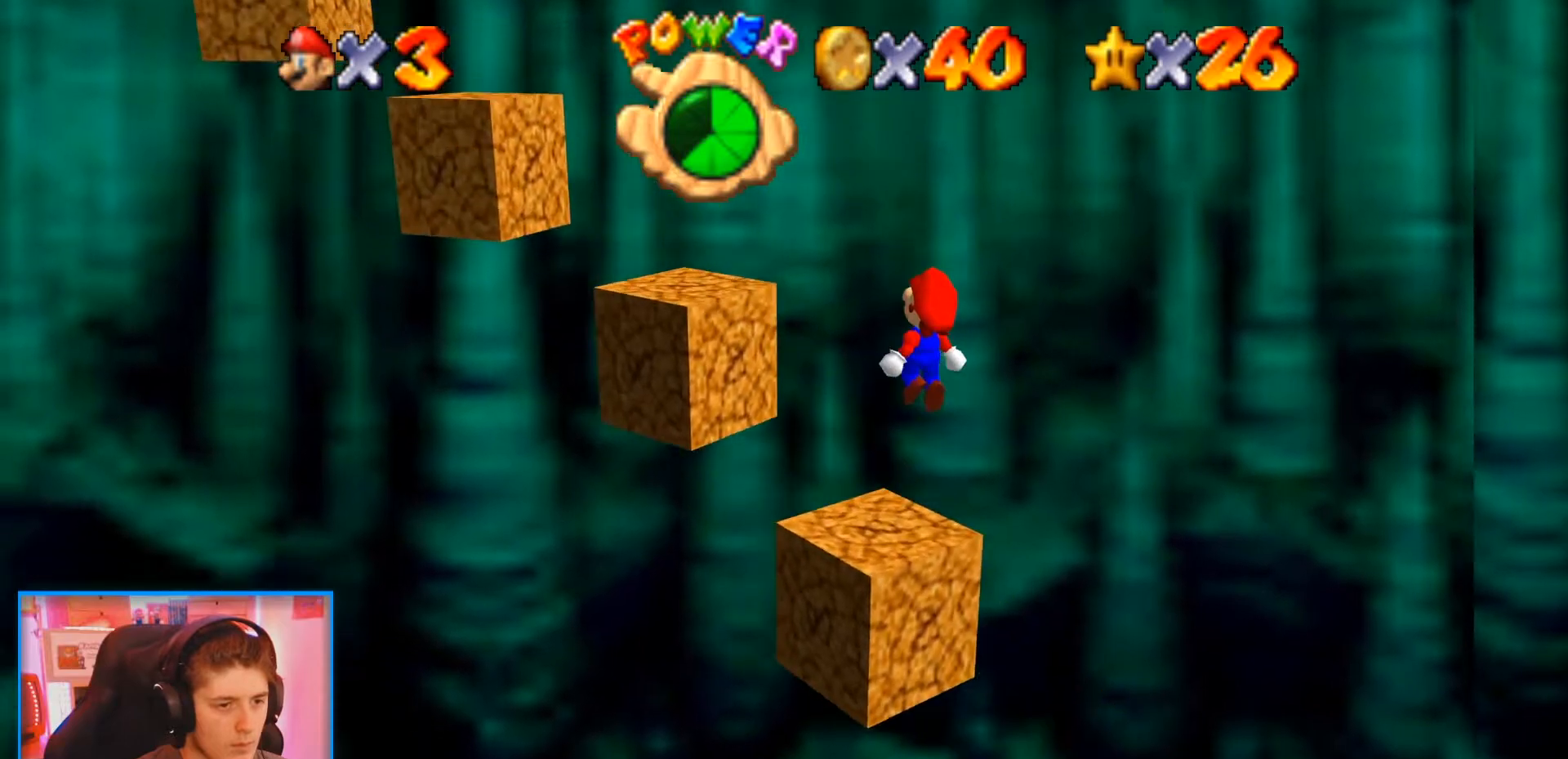
{"buttons": [], "left_stick": "up-left", "events": [[50, "left_stick", "center"], [300, "left_stick", "up-left"], [467, "C_LEFT", "down"], [500, "C_LEFT", "up"]]}
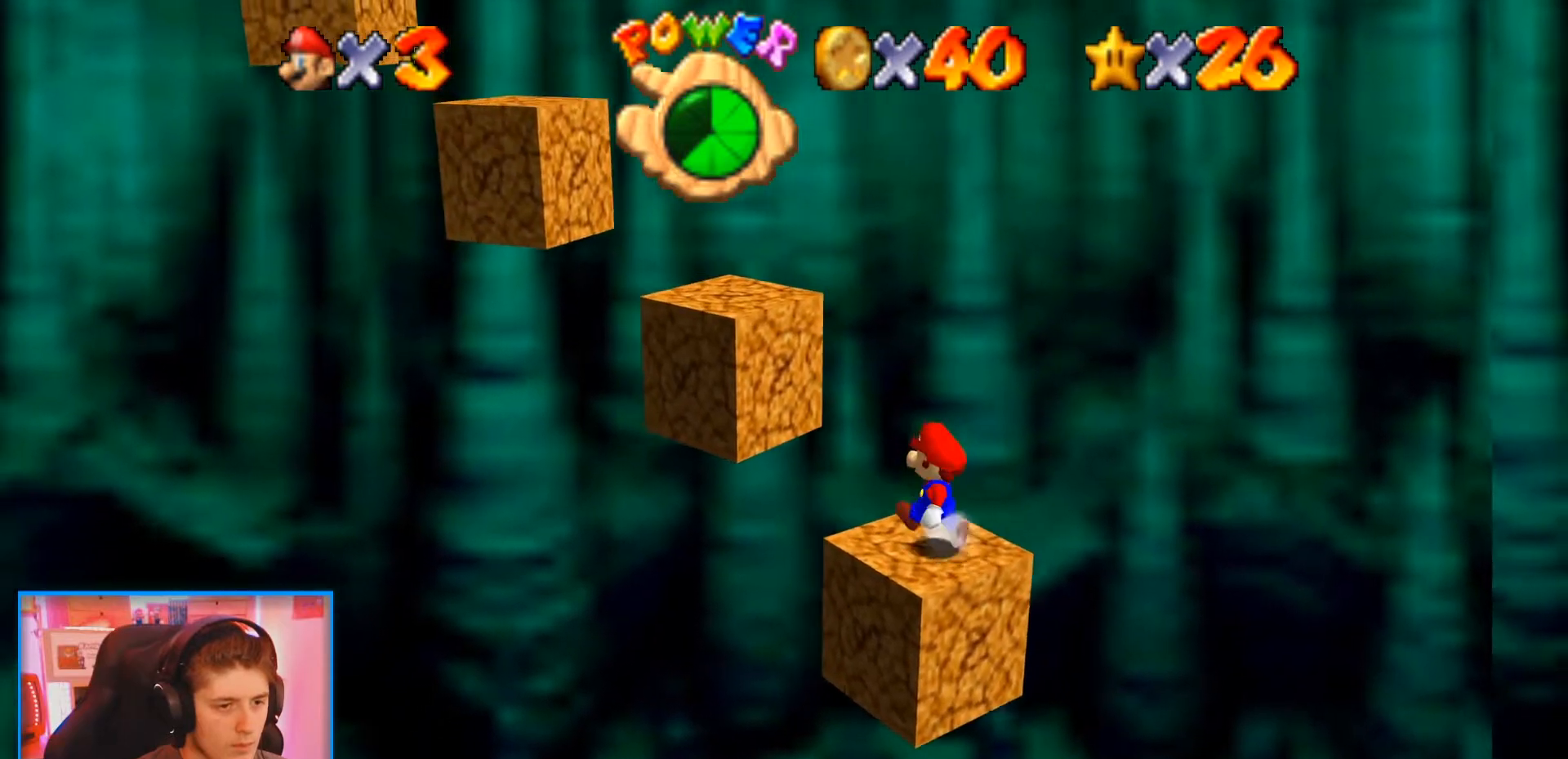
{"buttons": ["B"], "left_stick": "up-right", "events": [[33, "C_LEFT", "down"], [67, "C_LEFT", "up"], [167, "A", "down"], [400, "left_stick", "up-right"], [500, "A", "up"], [500, "B", "down"]]}
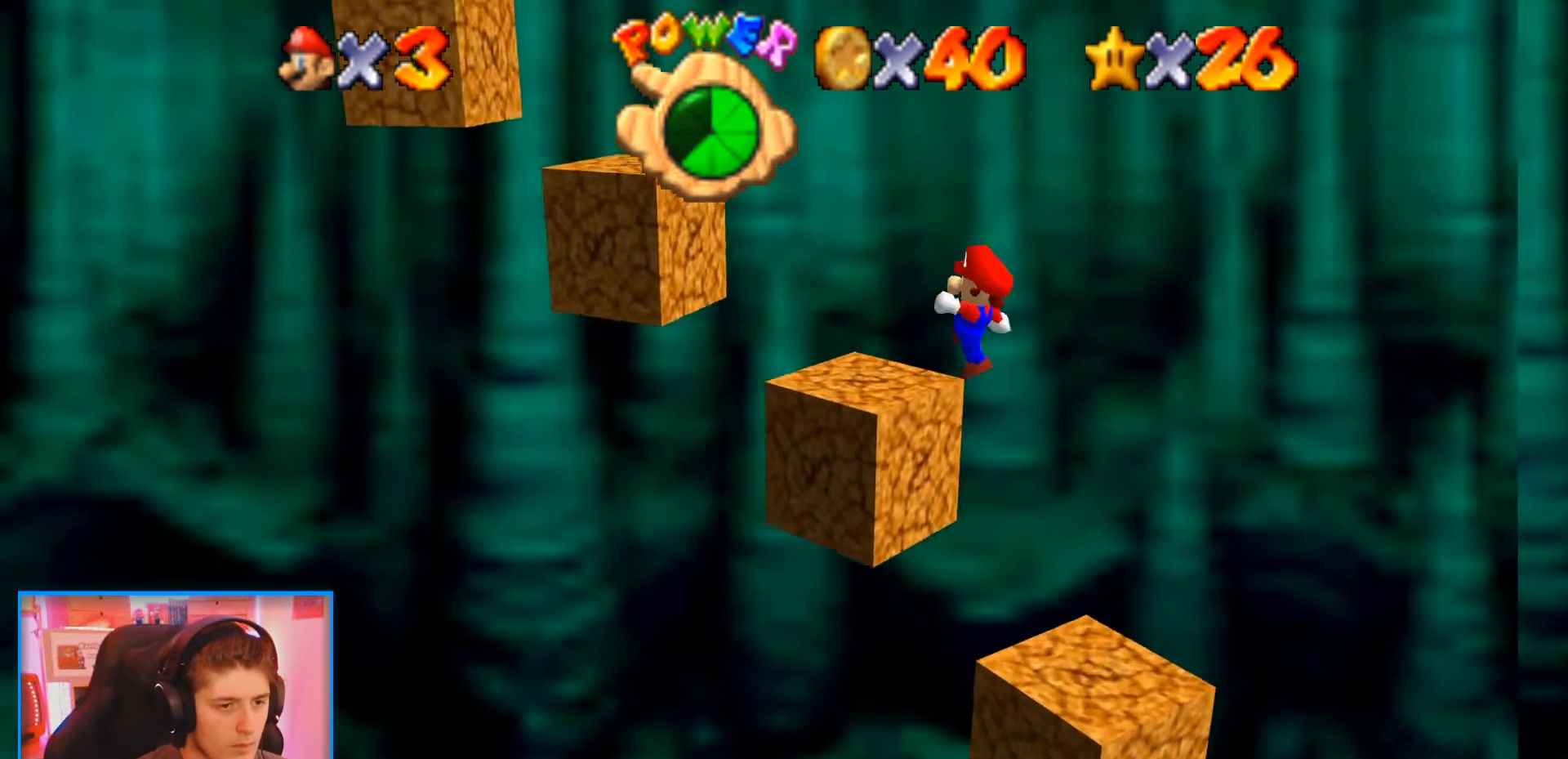
{"buttons": ["A"], "left_stick": "left", "events": [[33, "B", "up"], [167, "left_stick", "up-left"], [267, "left_stick", "left"], [433, "A", "down"]]}
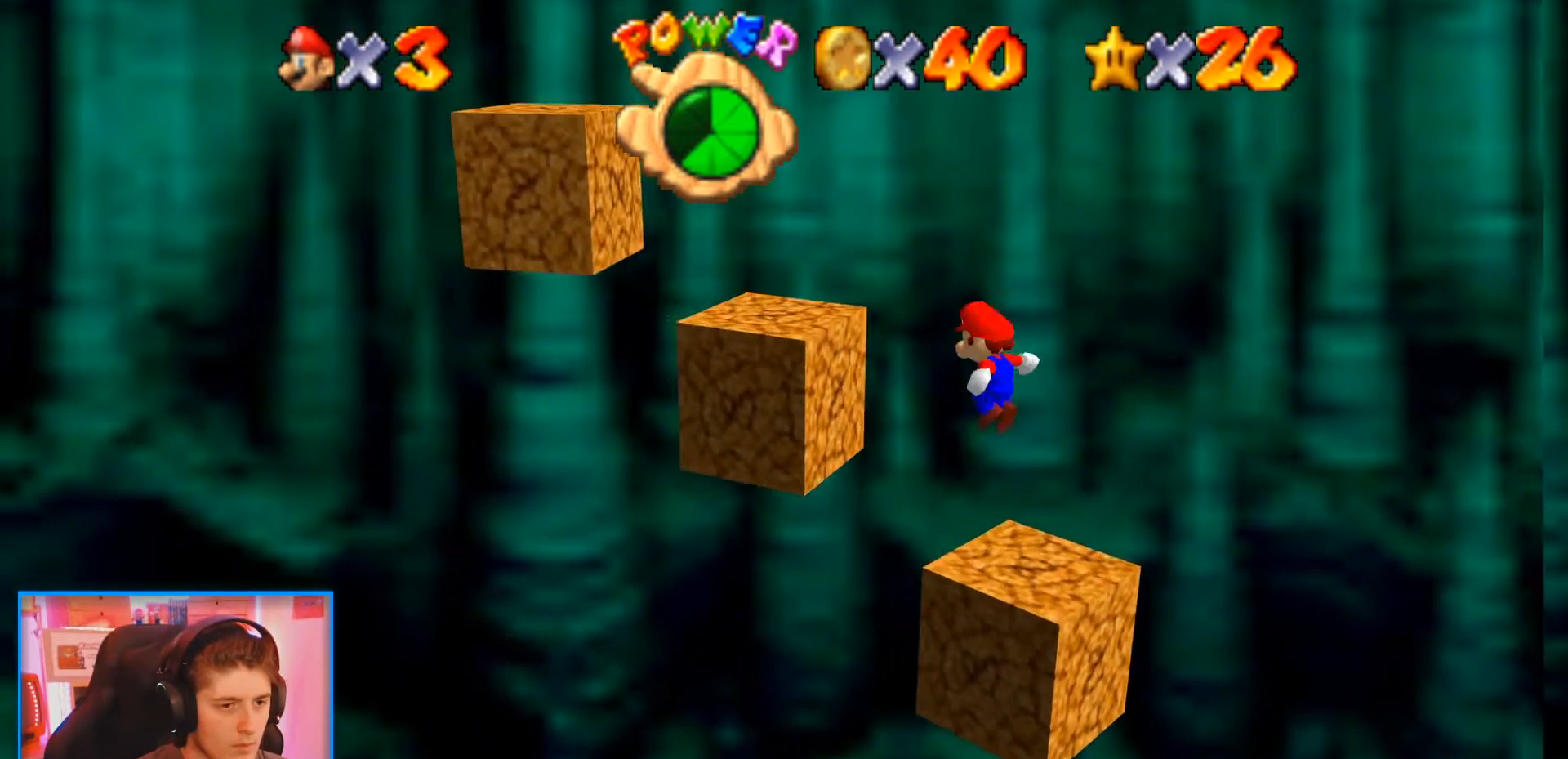
{"buttons": [], "left_stick": "left", "events": [[67, "left_stick", "center"], [133, "left_stick", "right"], [200, "B", "down"], [233, "A", "up"], [267, "B", "up"], [300, "left_stick", "down"], [367, "left_stick", "left"], [433, "left_stick", "center"], [500, "left_stick", "left"]]}
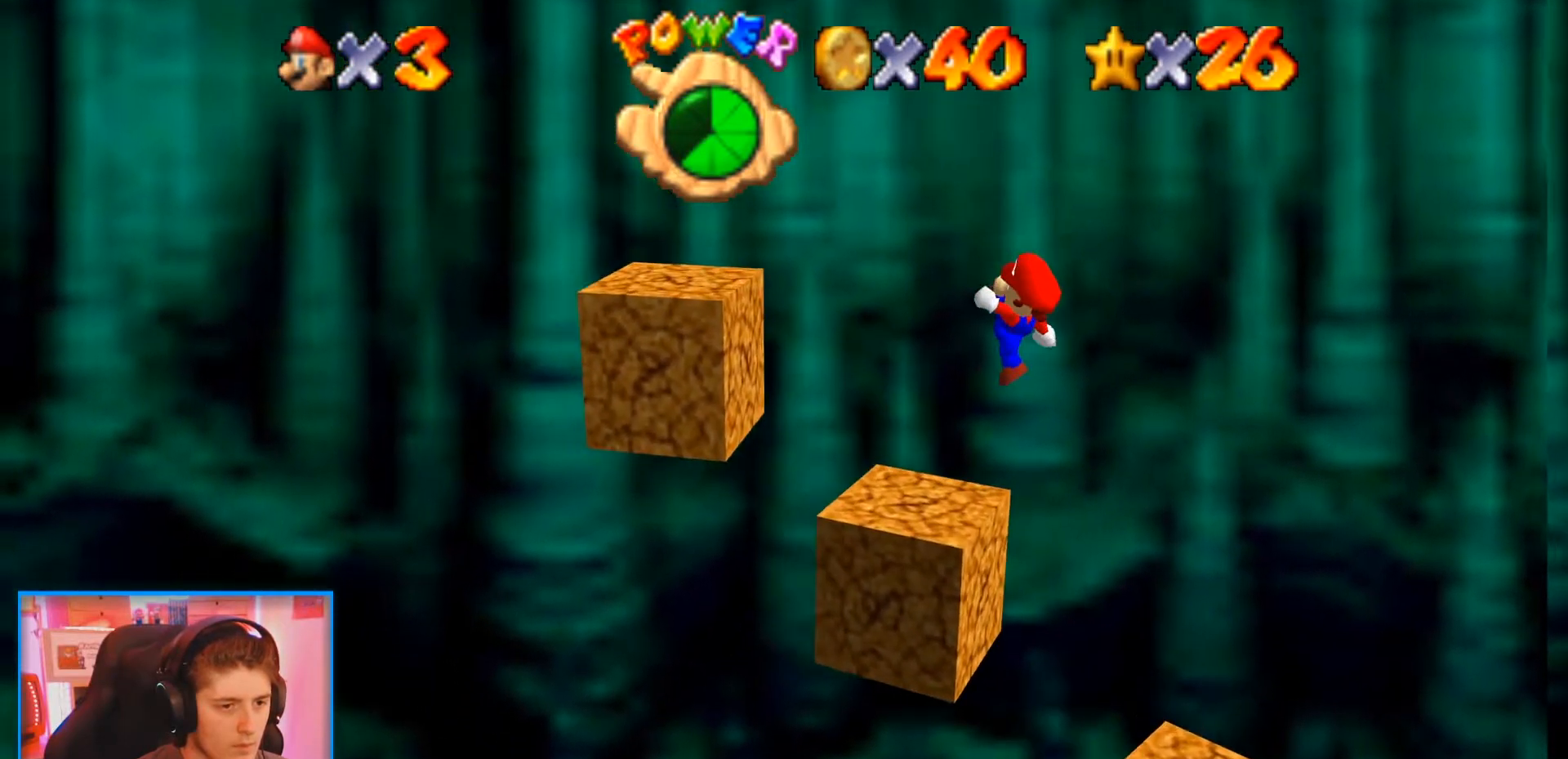
{"buttons": [], "left_stick": "left", "events": [[100, "left_stick", "center"], [367, "left_stick", "left"]]}
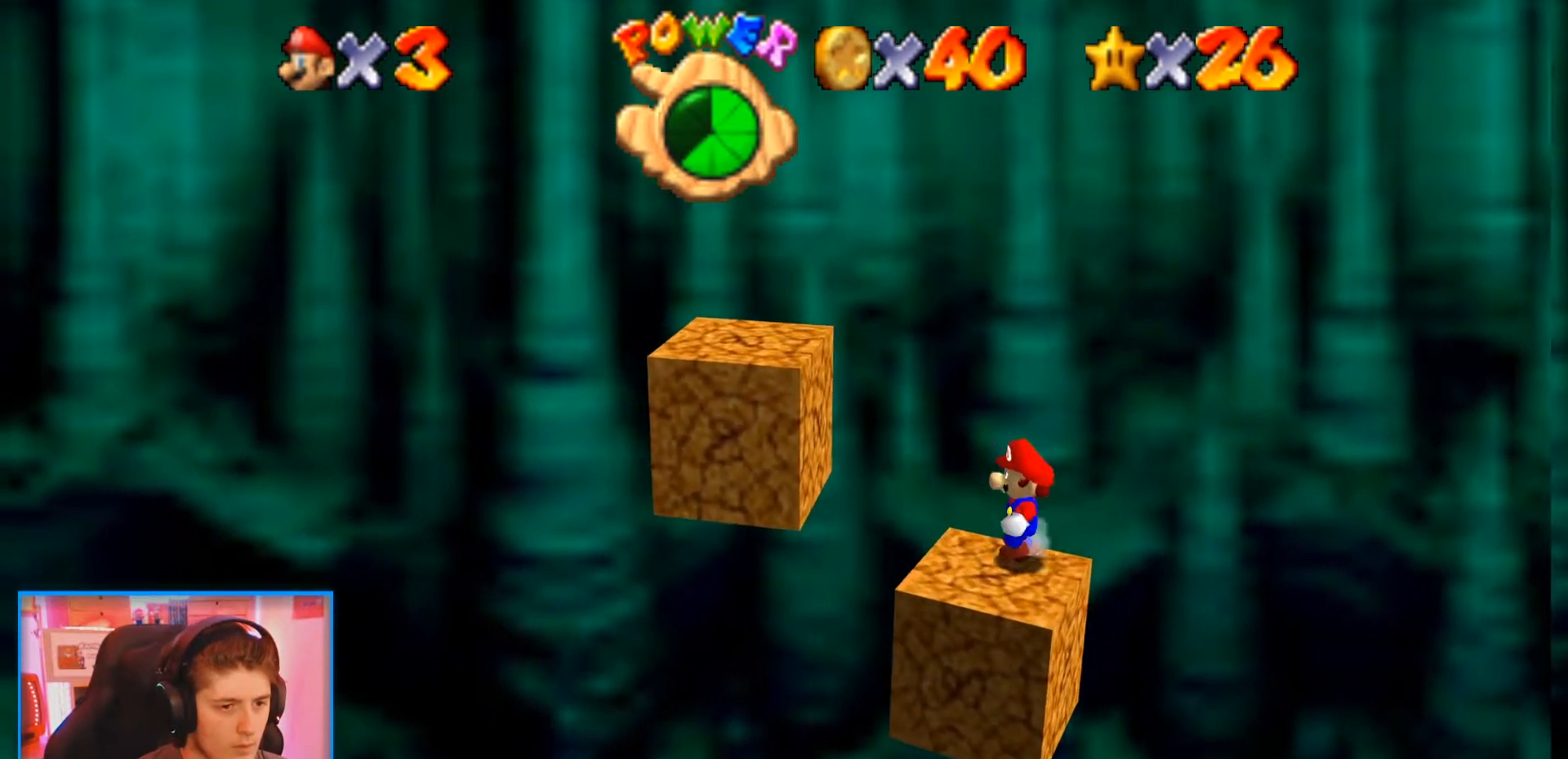
{"buttons": [], "left_stick": "center", "events": [[67, "A", "down"], [367, "B", "down"], [433, "A", "up"], [467, "B", "up"], [467, "left_stick", "center"]]}
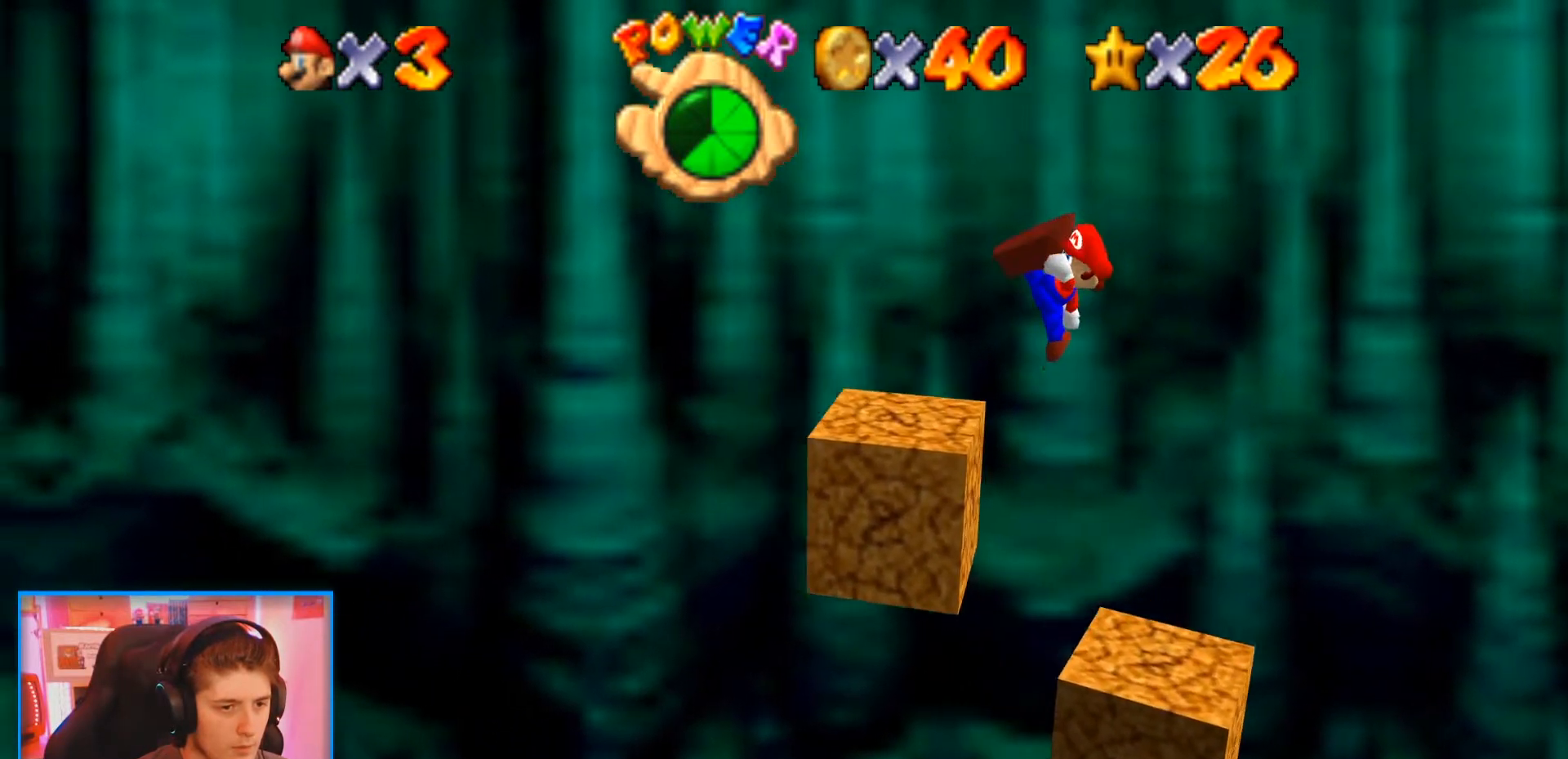
{"buttons": ["A", "Z"], "left_stick": "left", "events": [[200, "left_stick", "left"], [433, "Z", "down"], [467, "A", "down"]]}
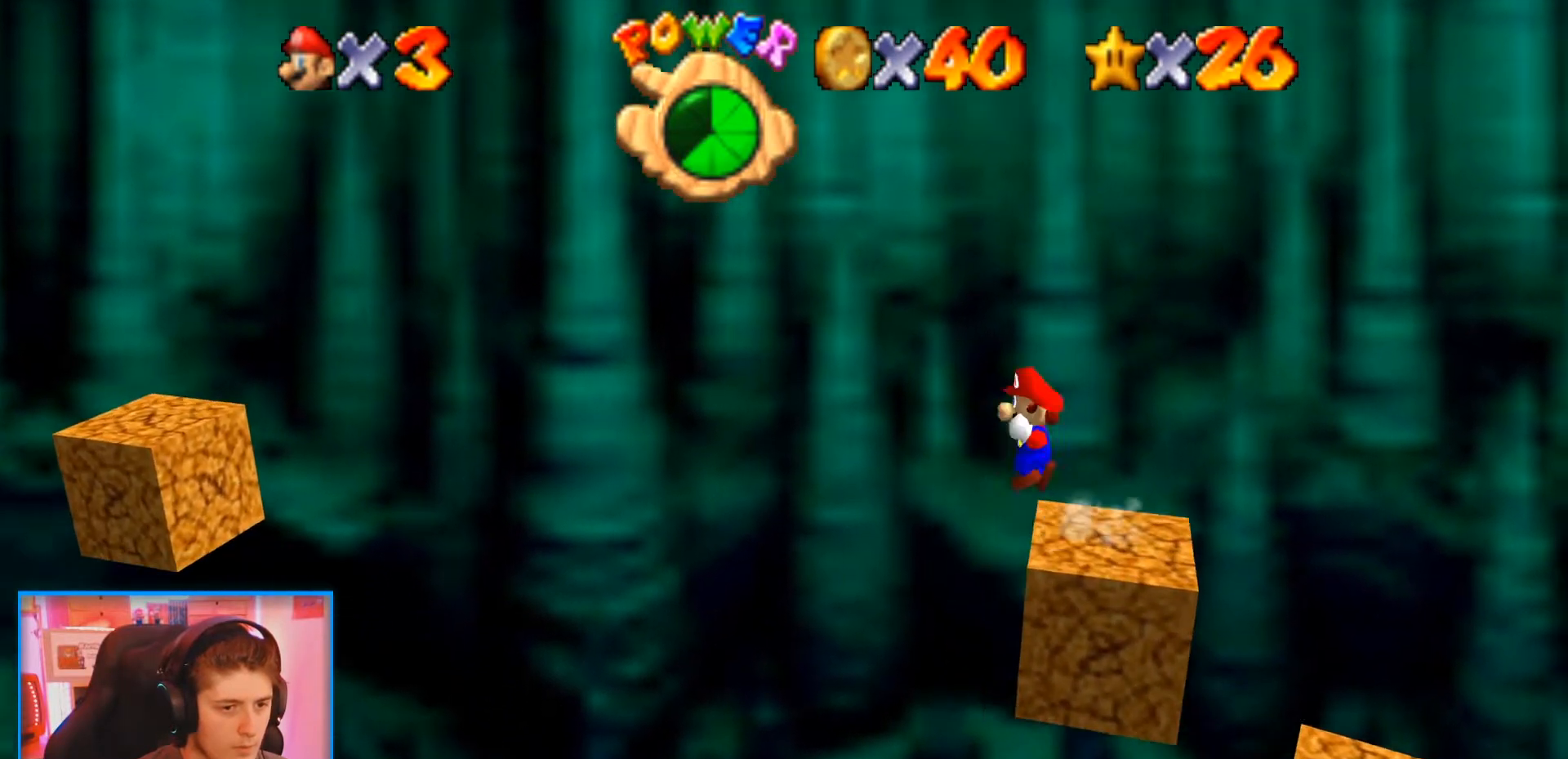
{"buttons": ["A", "Z"], "left_stick": "left", "events": []}
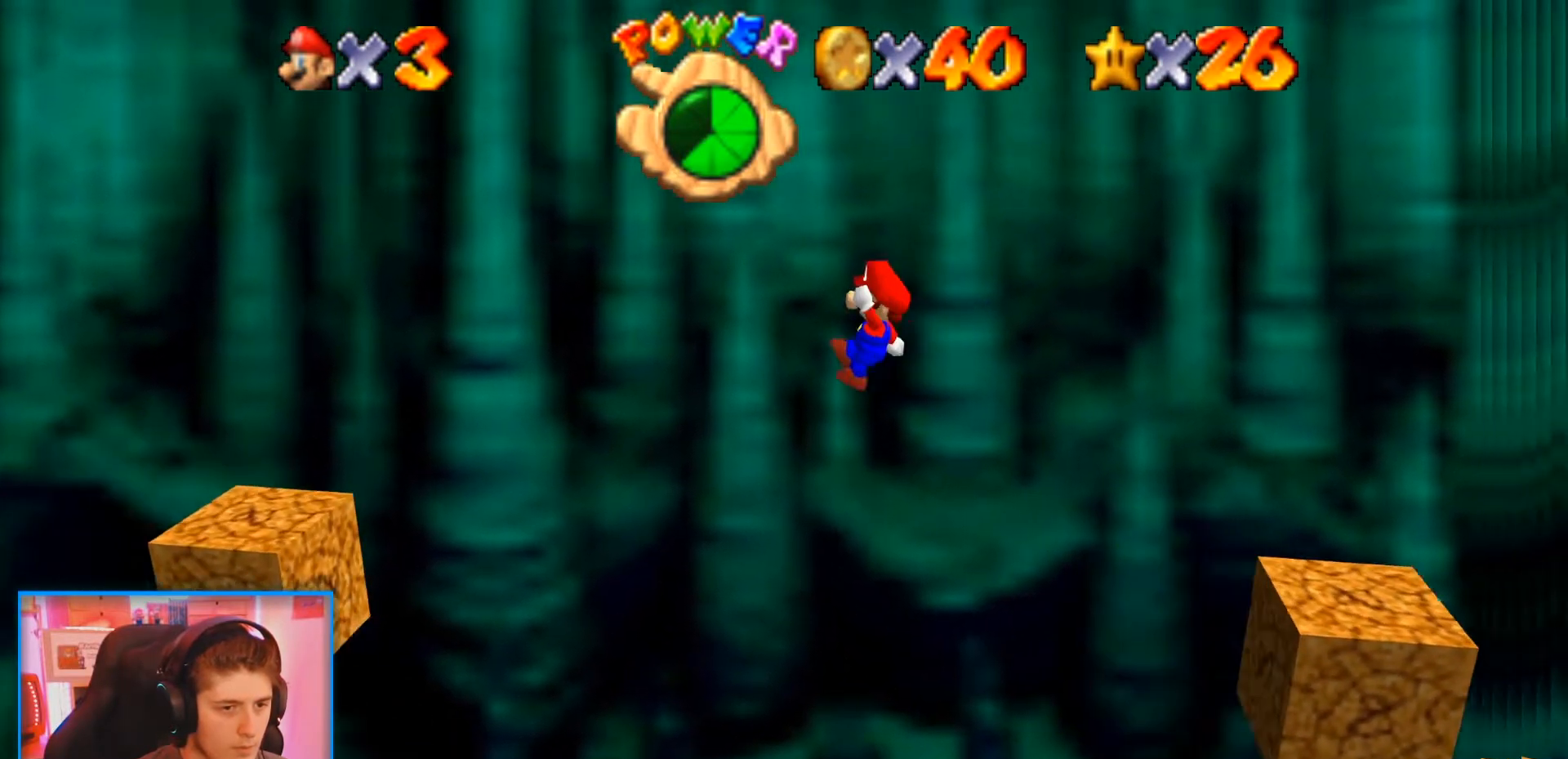
{"buttons": ["A"], "left_stick": "left", "events": [[200, "C_UP", "down"], [400, "Z", "up"], [500, "C_UP", "up"]]}
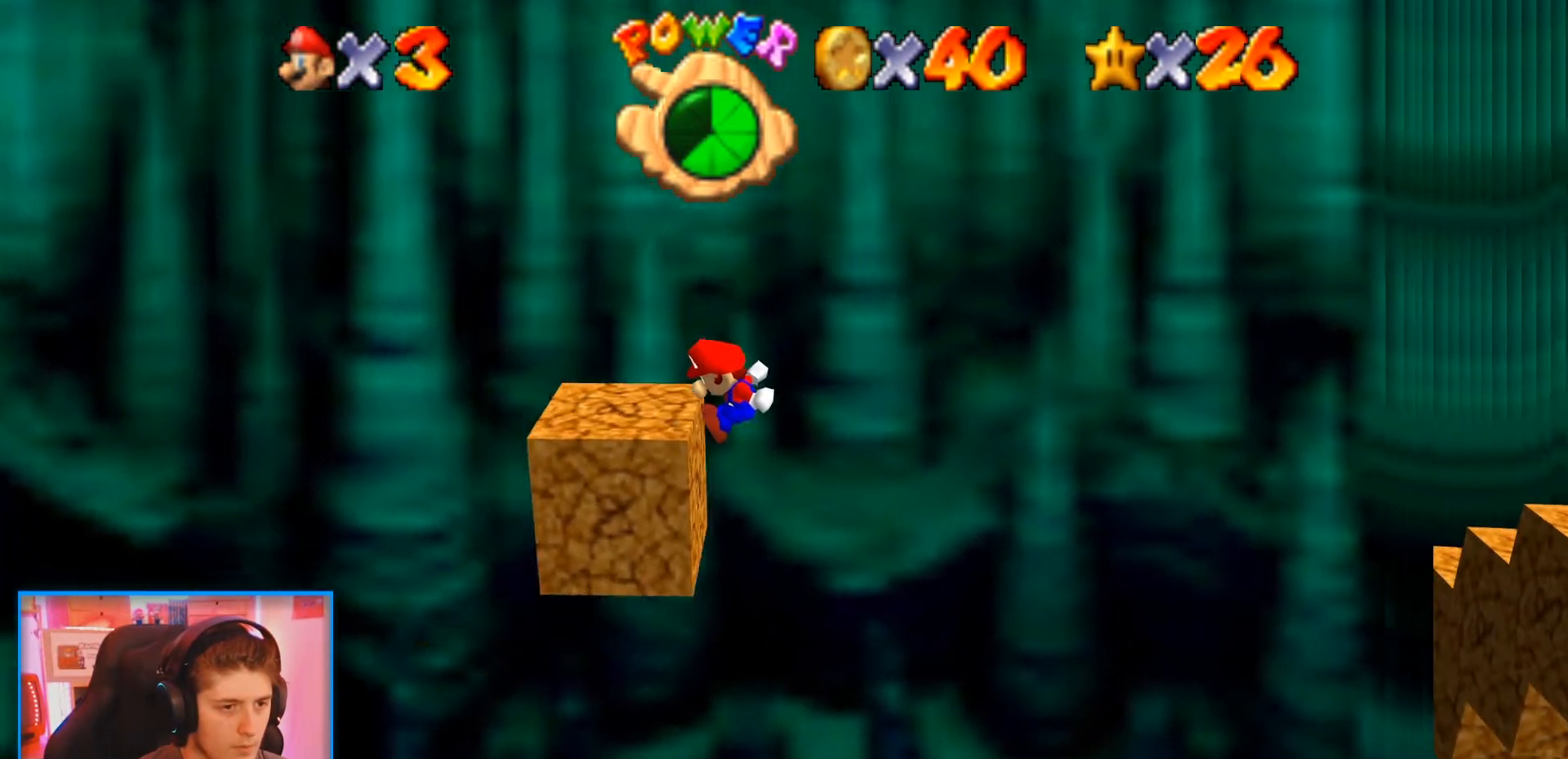
{"buttons": [], "left_stick": "center", "events": [[17, "A", "up"], [200, "A", "down"], [300, "left_stick", "center"], [400, "A", "up"]]}
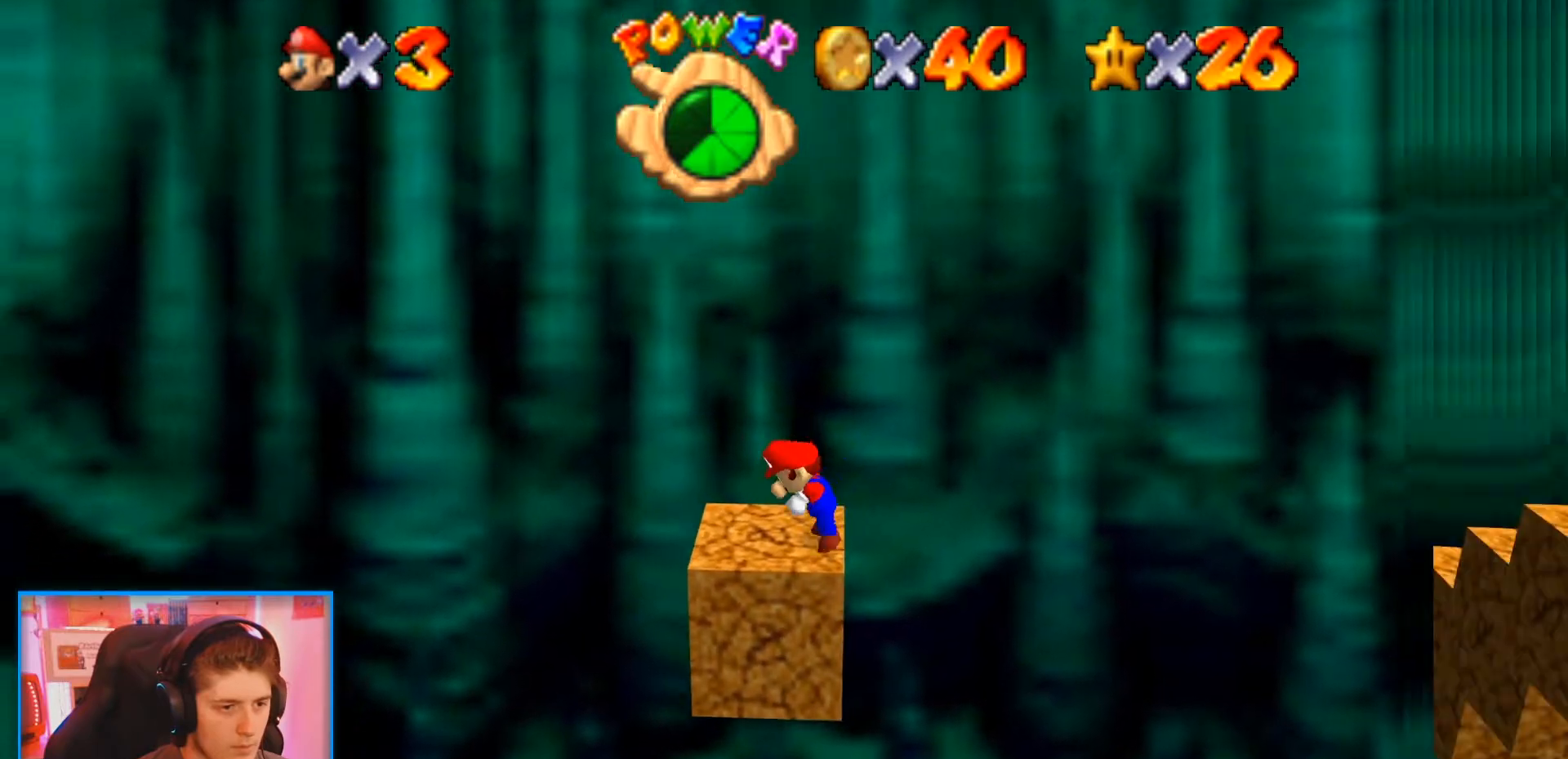
{"buttons": [], "left_stick": "left", "events": [[133, "left_stick", "left"]]}
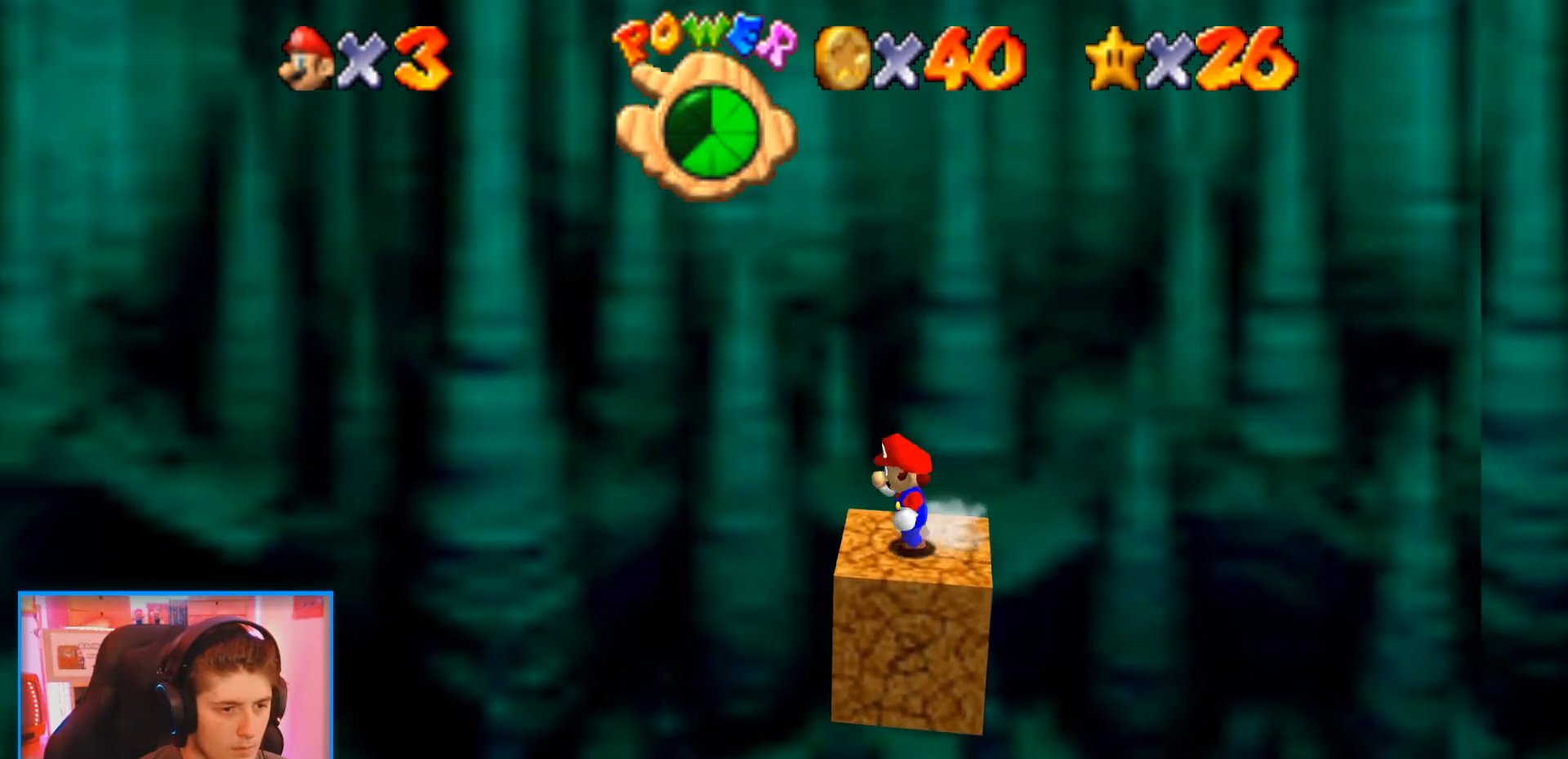
{"buttons": ["A", "Z"], "left_stick": "left", "events": [[100, "Z", "down"], [133, "A", "down"]]}
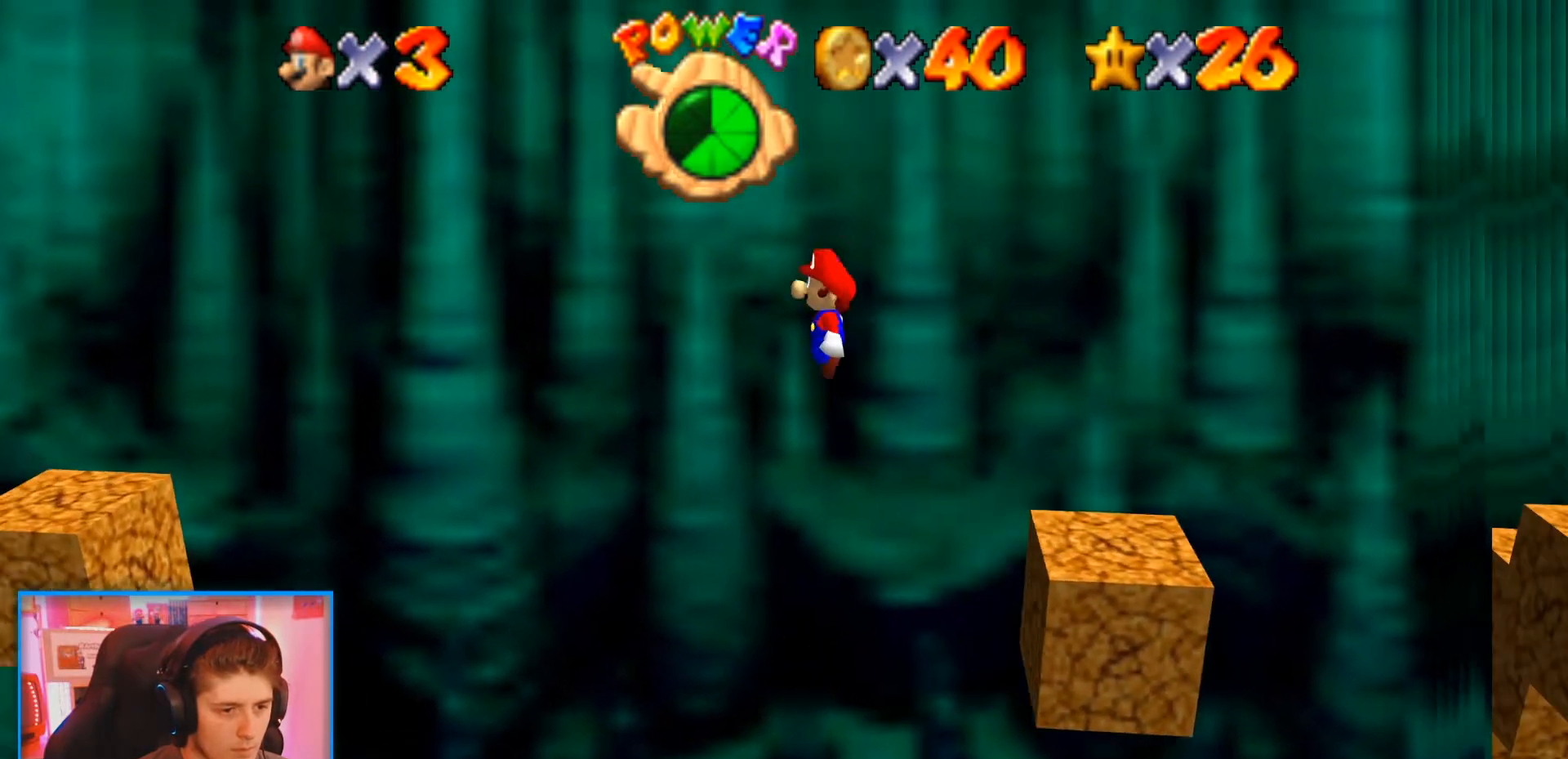
{"buttons": ["A", "Z"], "left_stick": "left", "events": []}
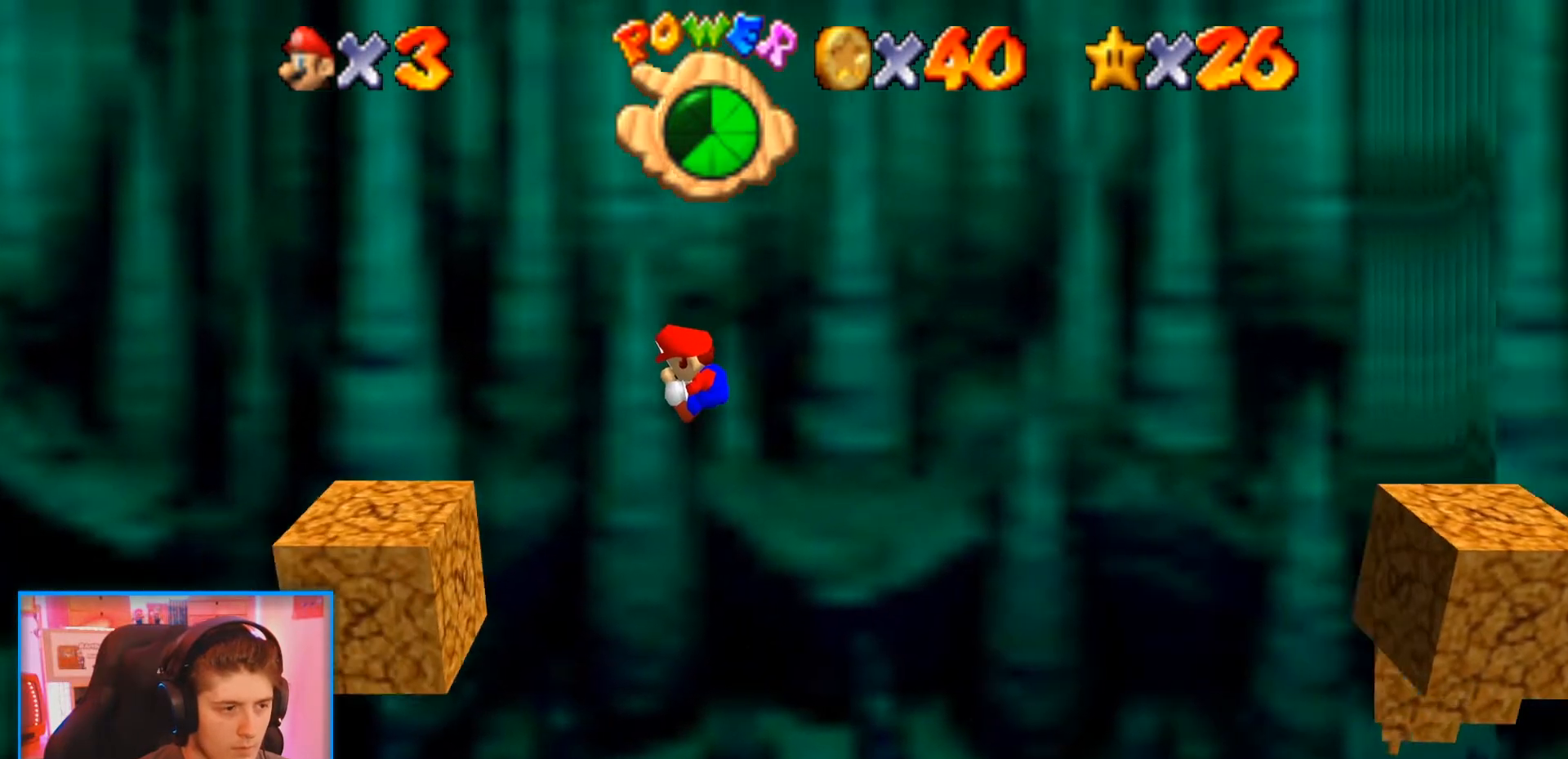
{"buttons": ["A"], "left_stick": "left", "events": [[133, "A", "up"], [133, "Z", "up"], [367, "A", "down"]]}
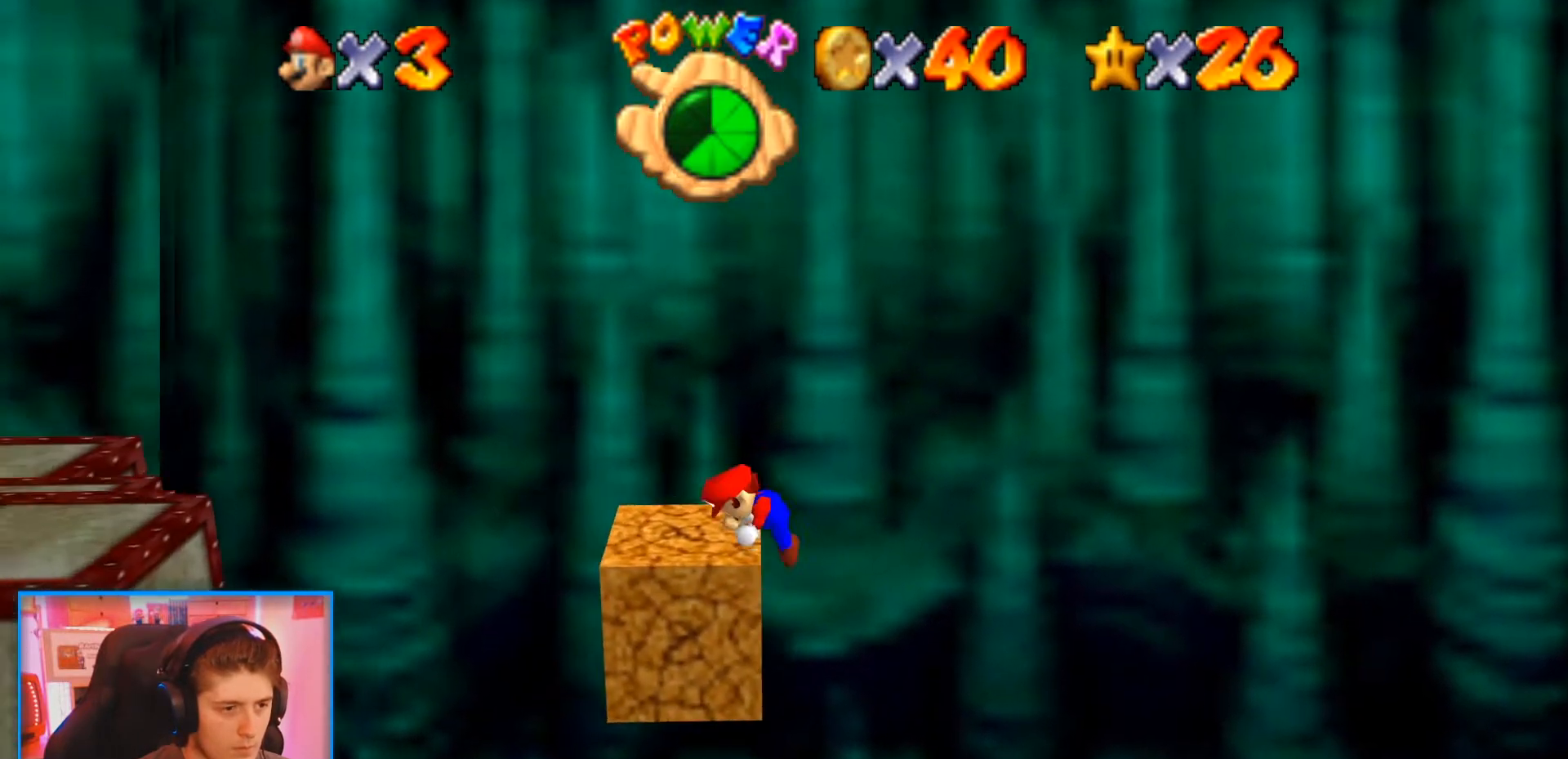
{"buttons": [], "left_stick": "left", "events": [[17, "A", "up"]]}
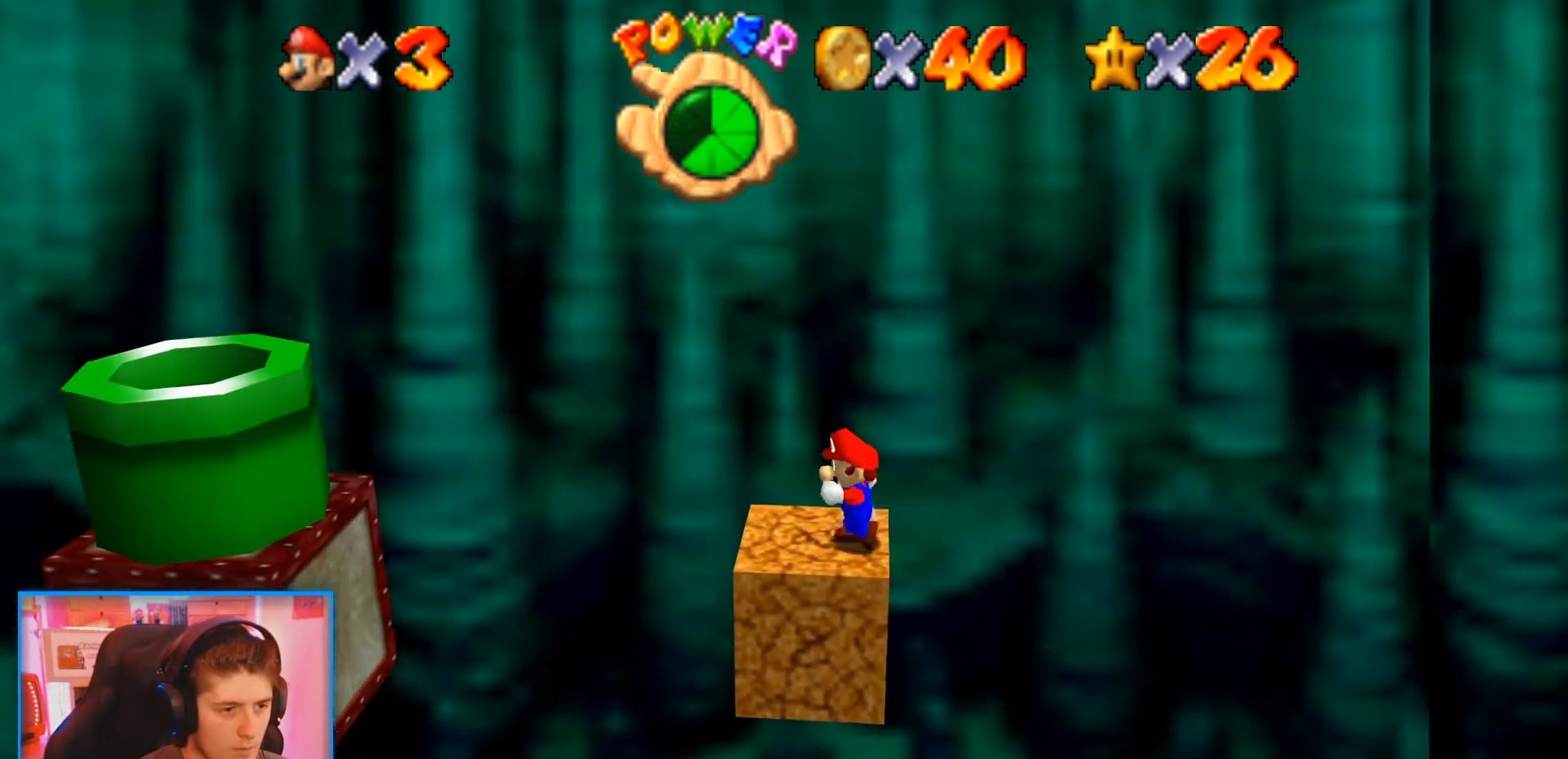
{"buttons": ["A", "Z"], "left_stick": "left", "events": [[250, "Z", "down"], [283, "A", "down"]]}
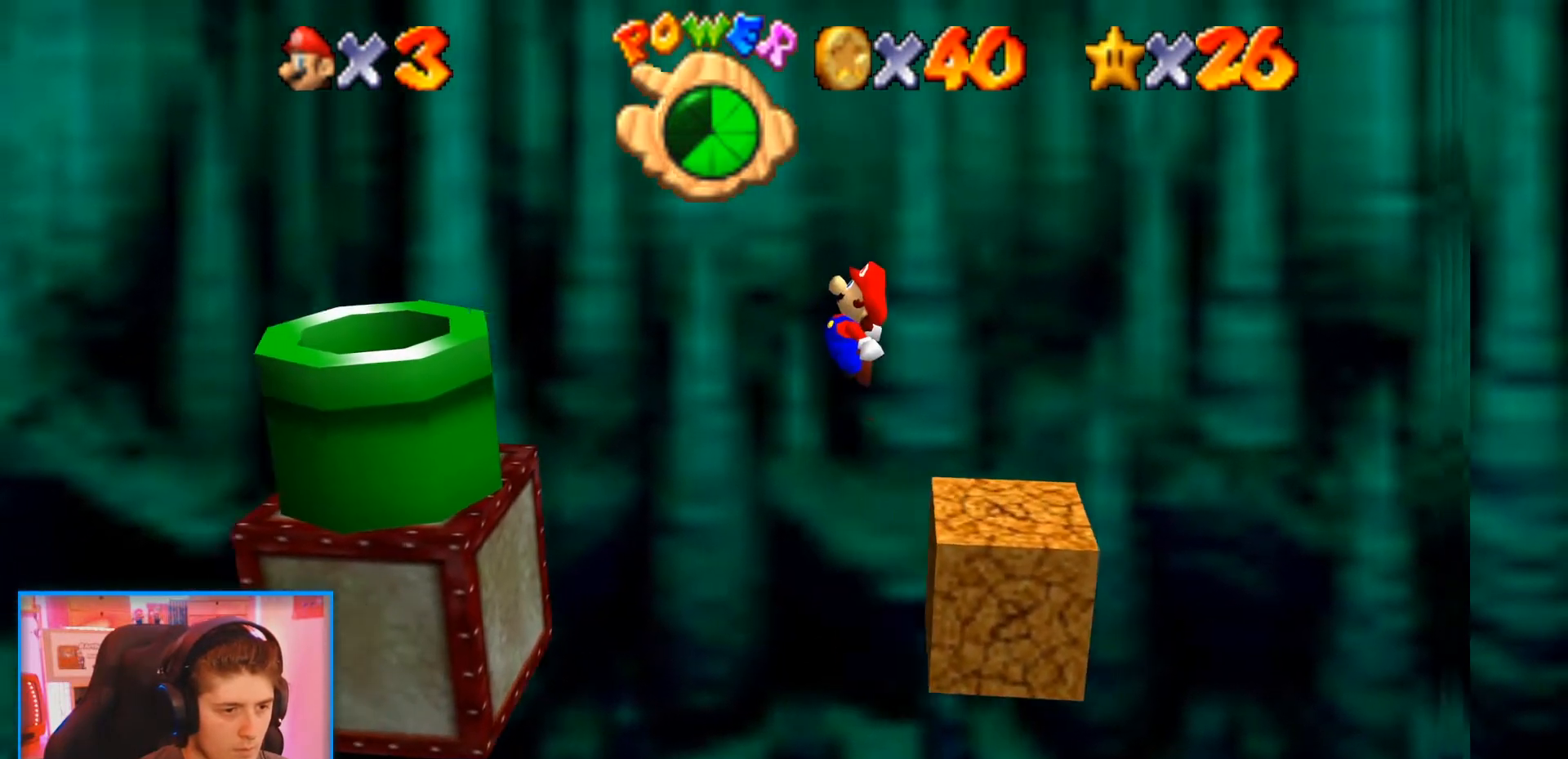
{"buttons": ["Z"], "left_stick": "right", "events": [[167, "left_stick", "center"], [217, "left_stick", "right"], [300, "A", "up"]]}
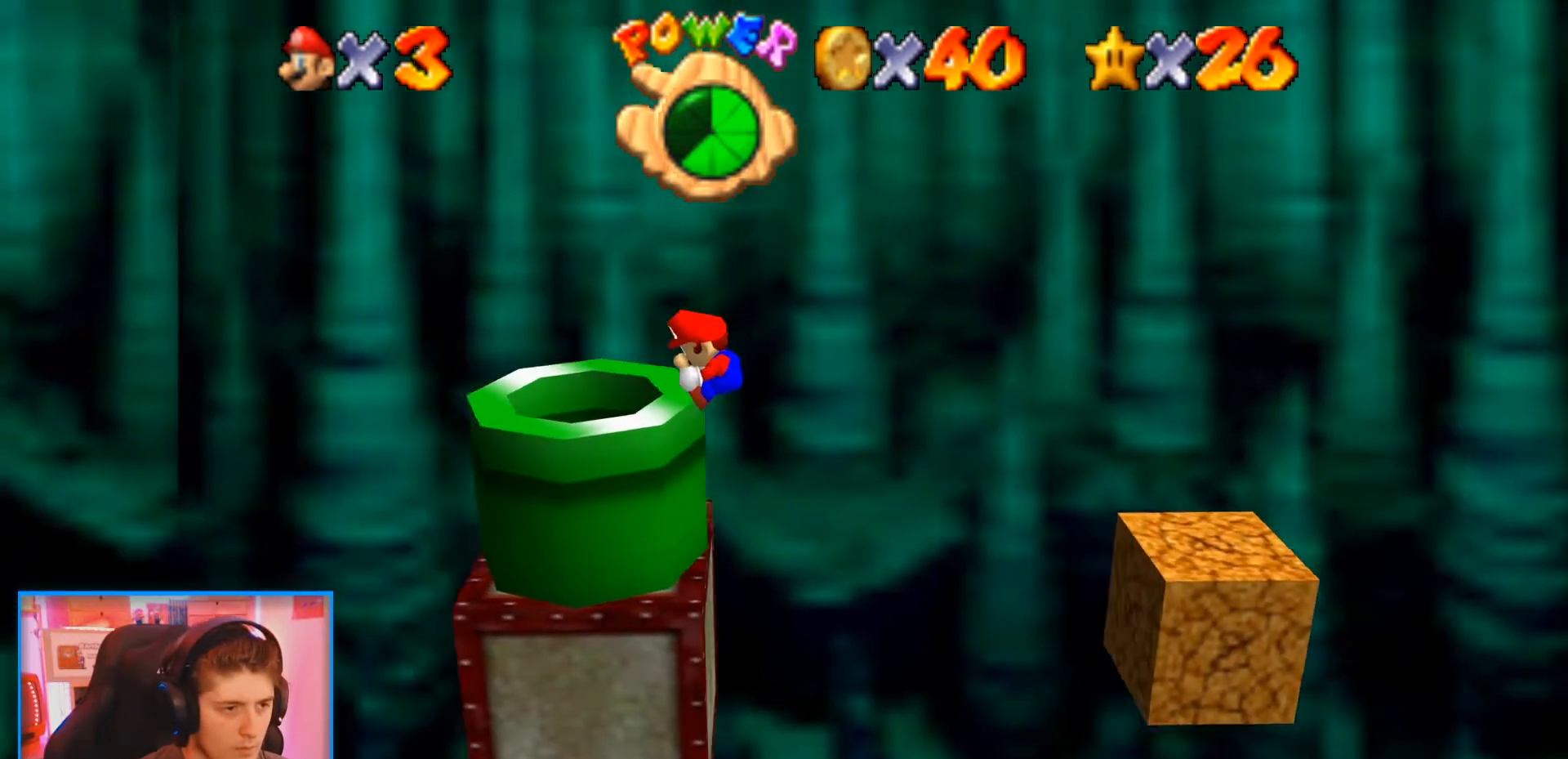
{"buttons": [], "left_stick": "center", "events": [[17, "left_stick", "center"], [133, "Z", "up"]]}
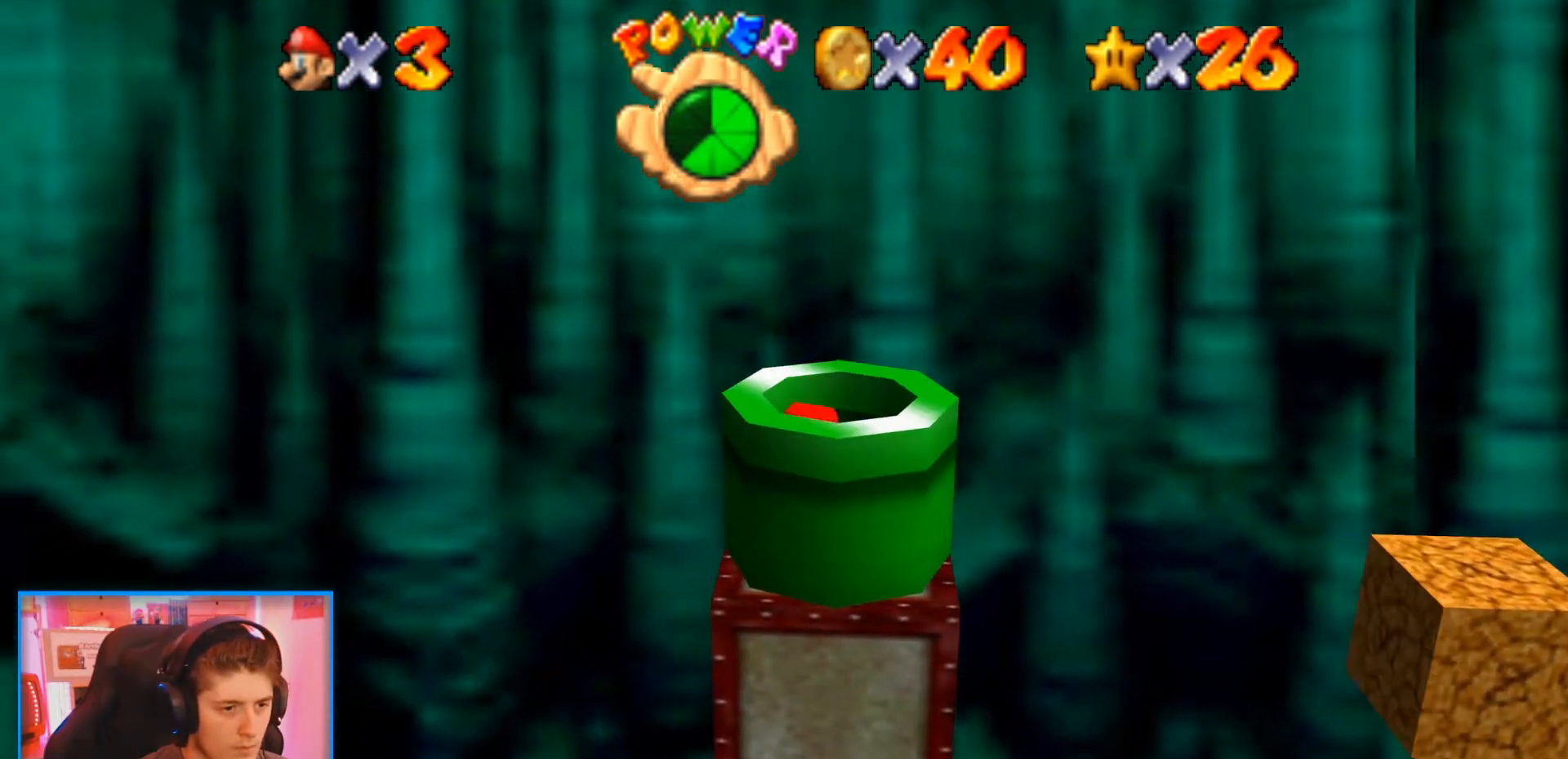
{"buttons": [], "left_stick": "center", "events": []}
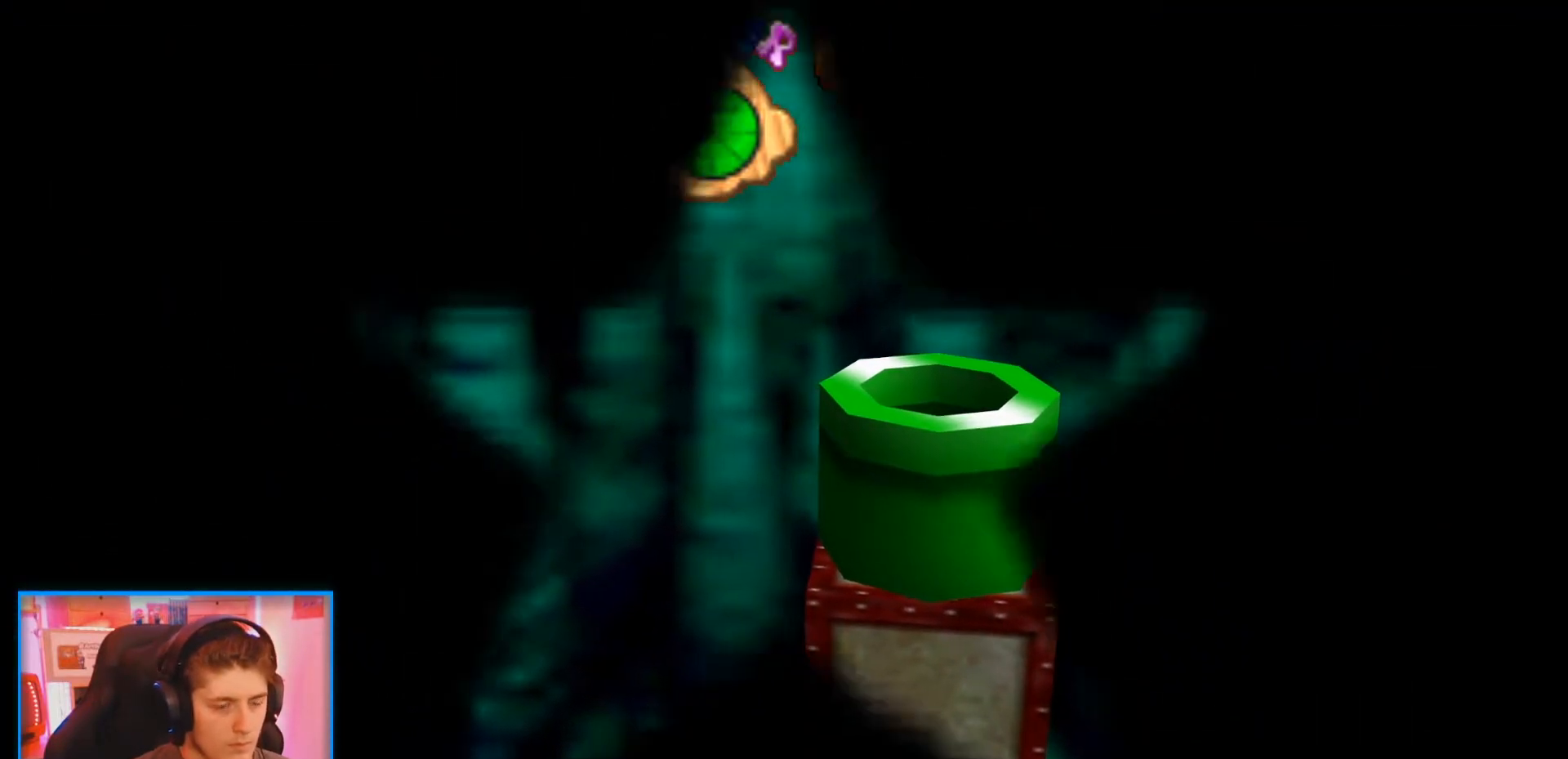
{"buttons": [], "left_stick": "center", "events": []}
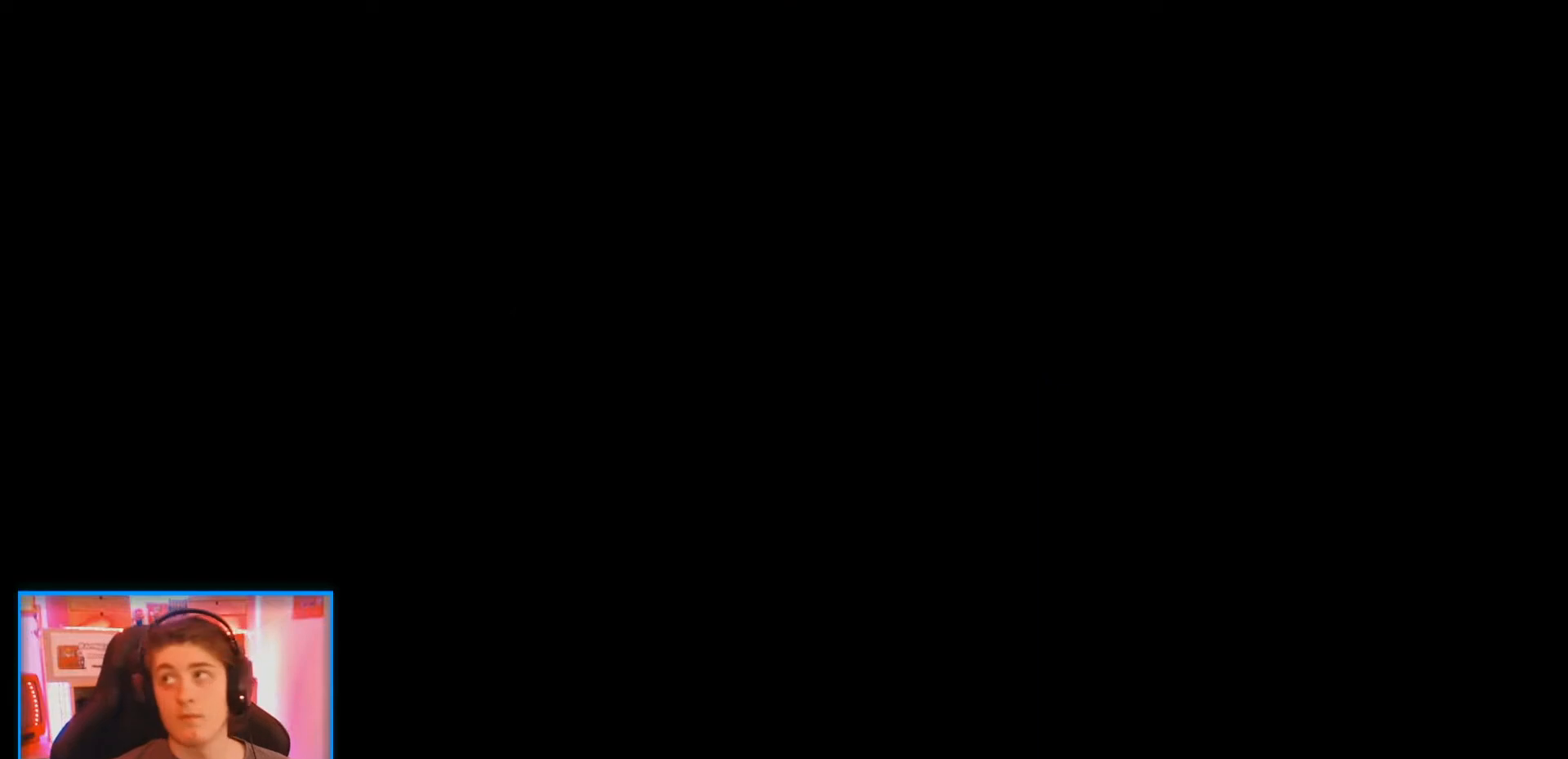
{"buttons": [], "left_stick": "center", "events": []}
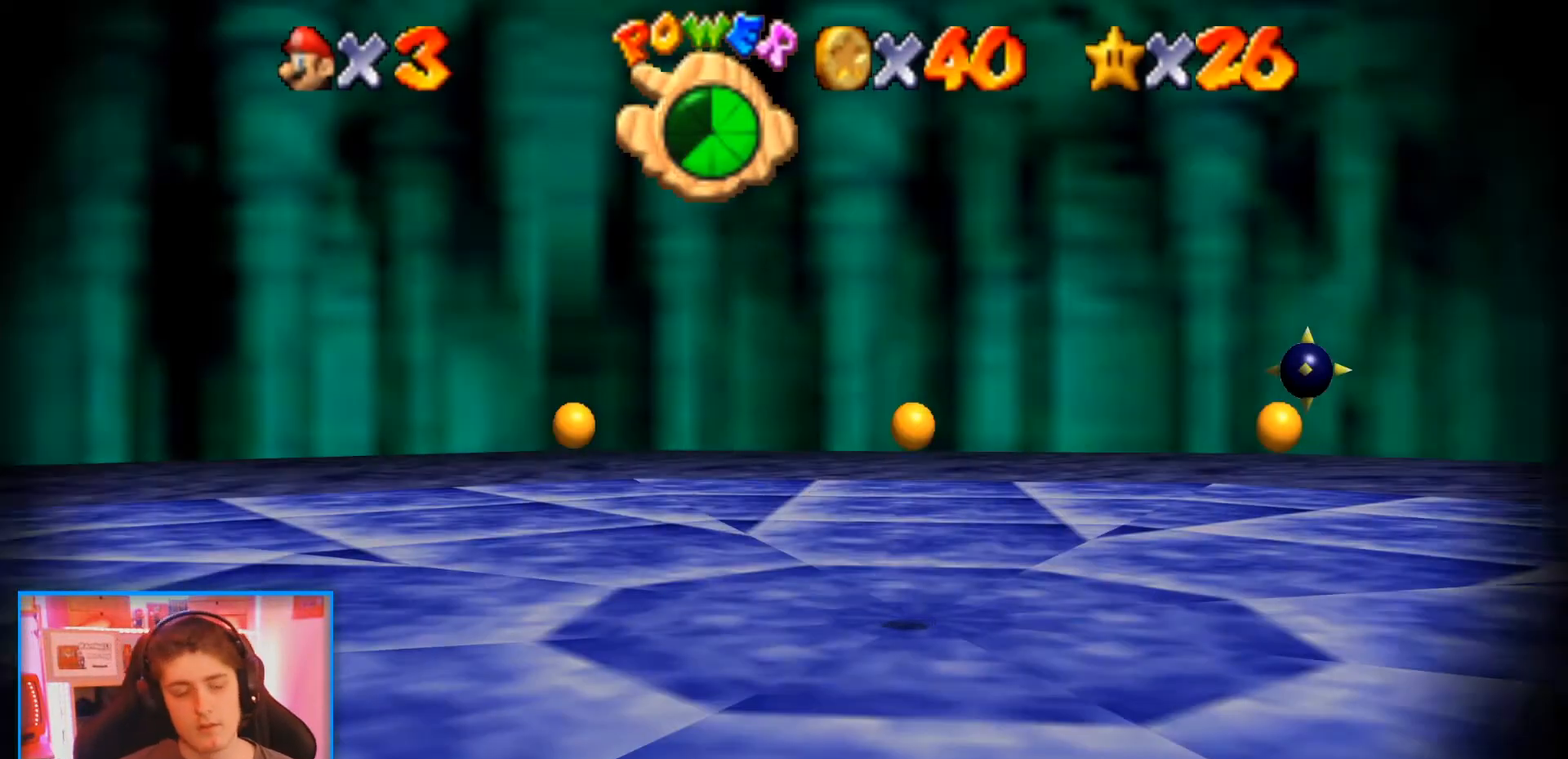
{"buttons": [], "left_stick": "center", "events": []}
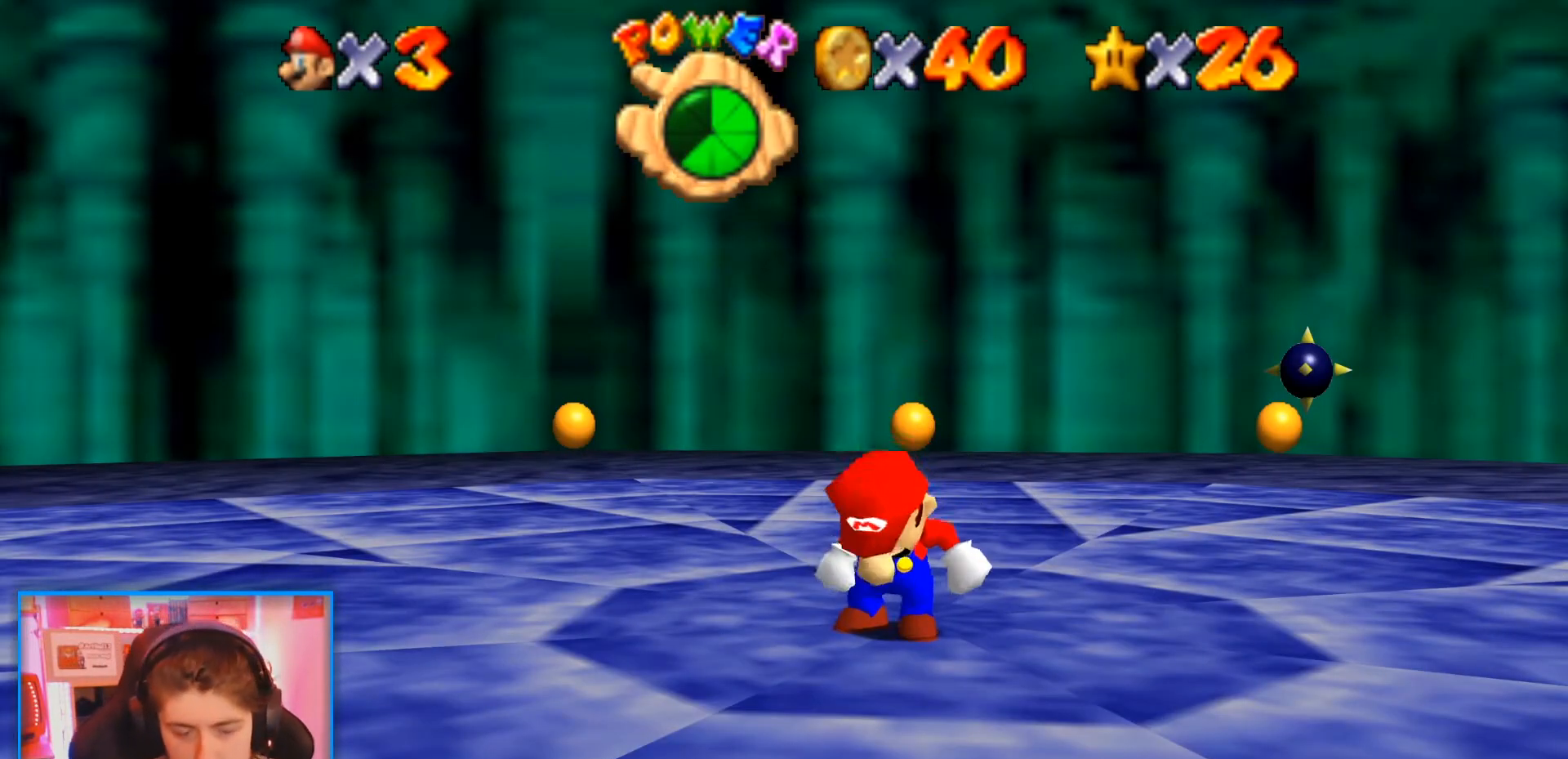
{"buttons": [], "left_stick": "center", "events": []}